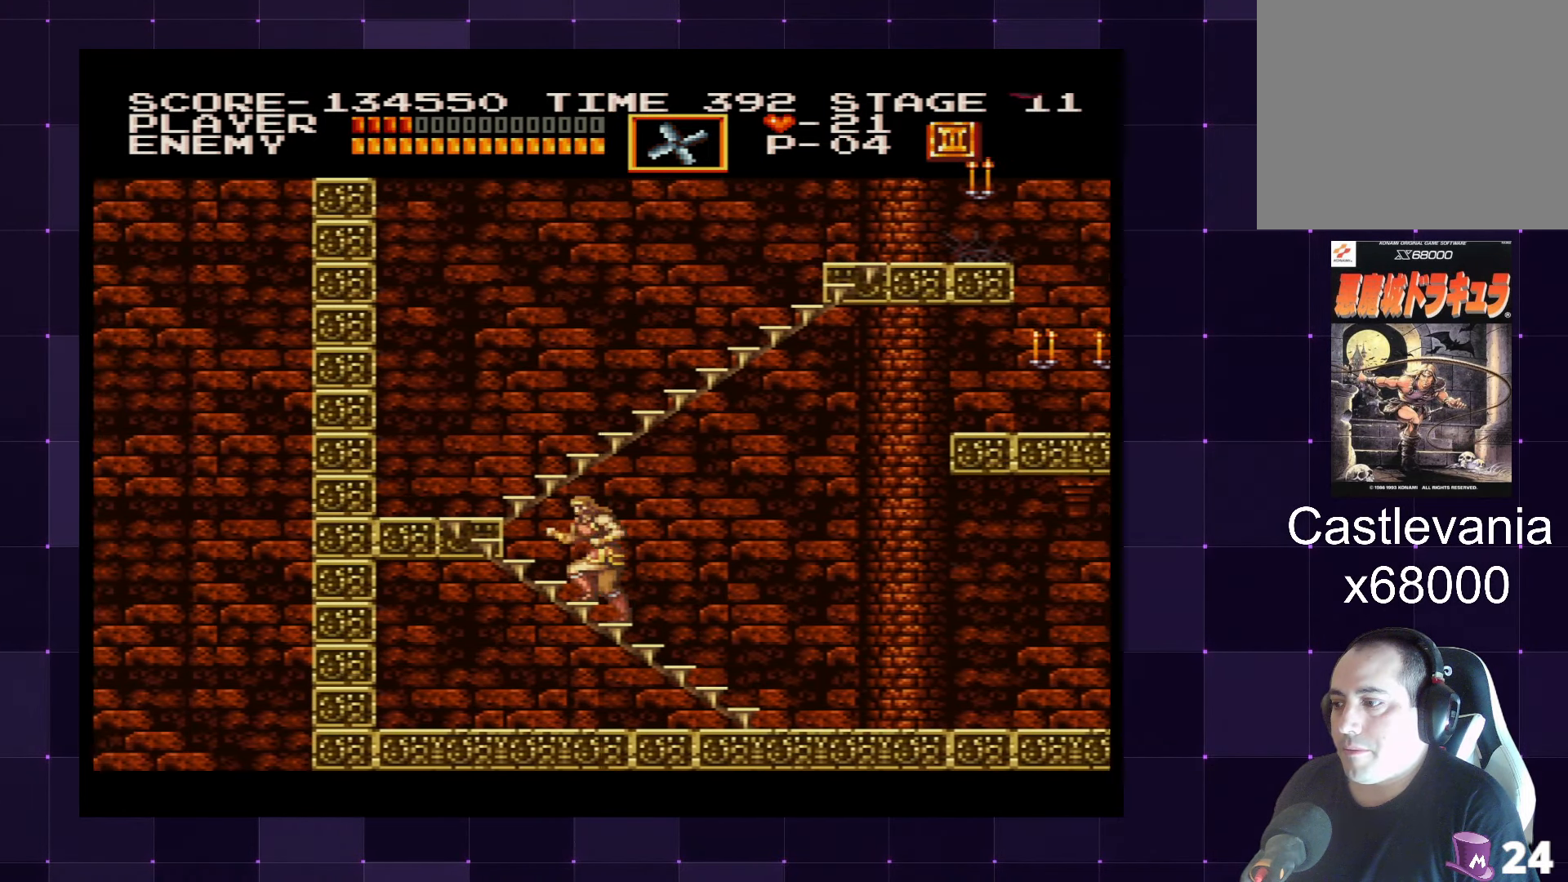
Gameplay with a controller (PlayStation layout); each line is a JSON object with the inputs held at the frame after it. "events" lists button and stick changes between this image and that frame as [ms after this image, input, new state], when the widget could be followed in between. Not read: L3 R3.
{"buttons": ["DPAD_UP", "DPAD_LEFT"], "left_stick": "center", "right_stick": "center", "events": [[400, "DPAD_LEFT", "down"]]}
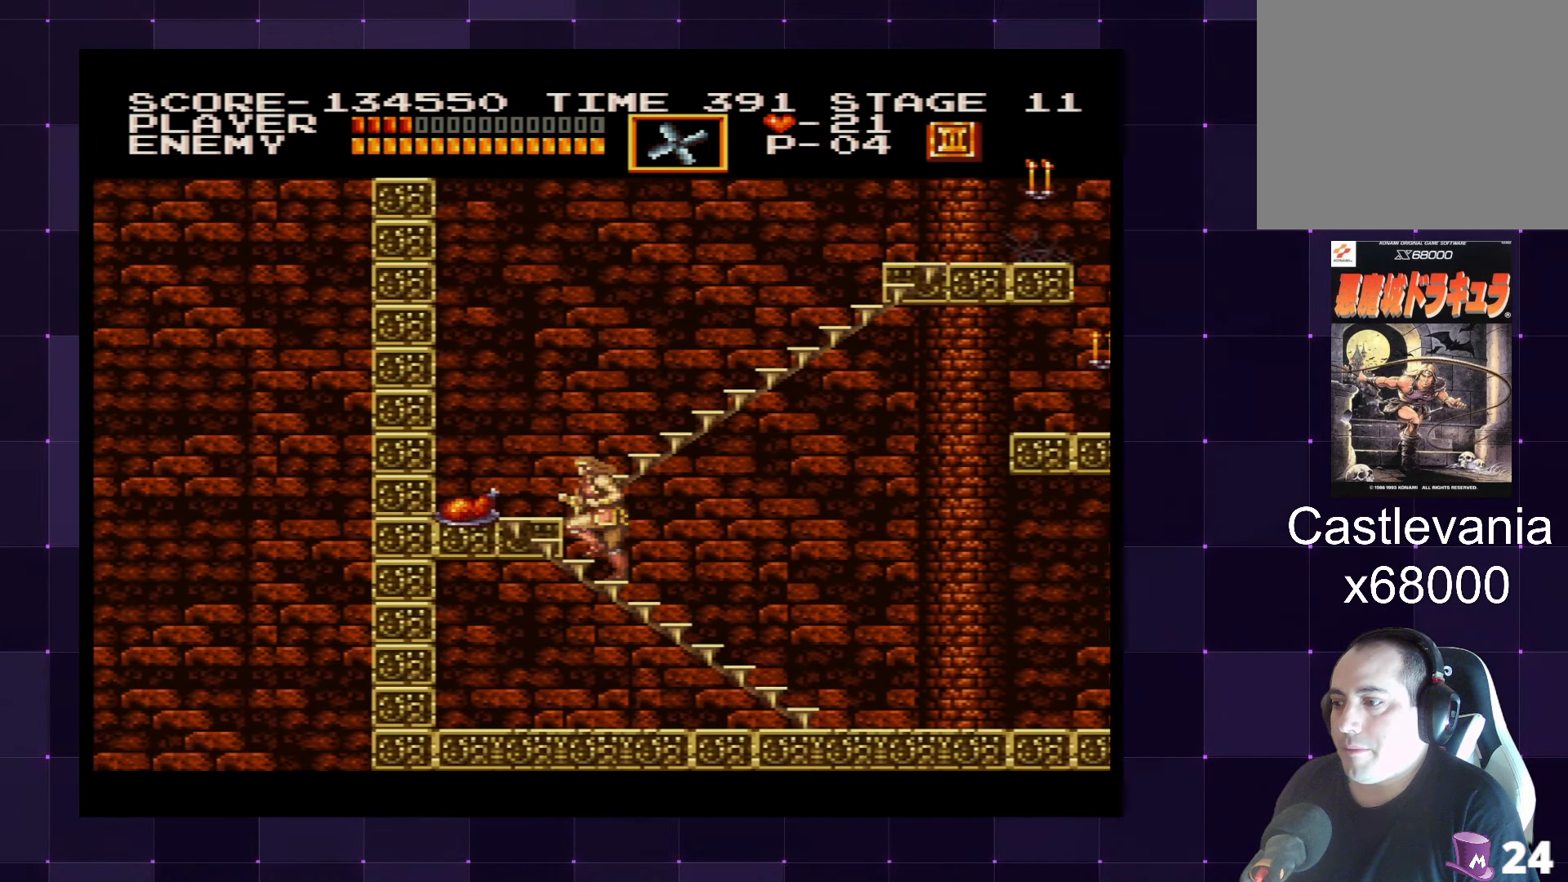
{"buttons": ["DPAD_LEFT"], "left_stick": "center", "right_stick": "center", "events": [[133, "DPAD_UP", "up"]]}
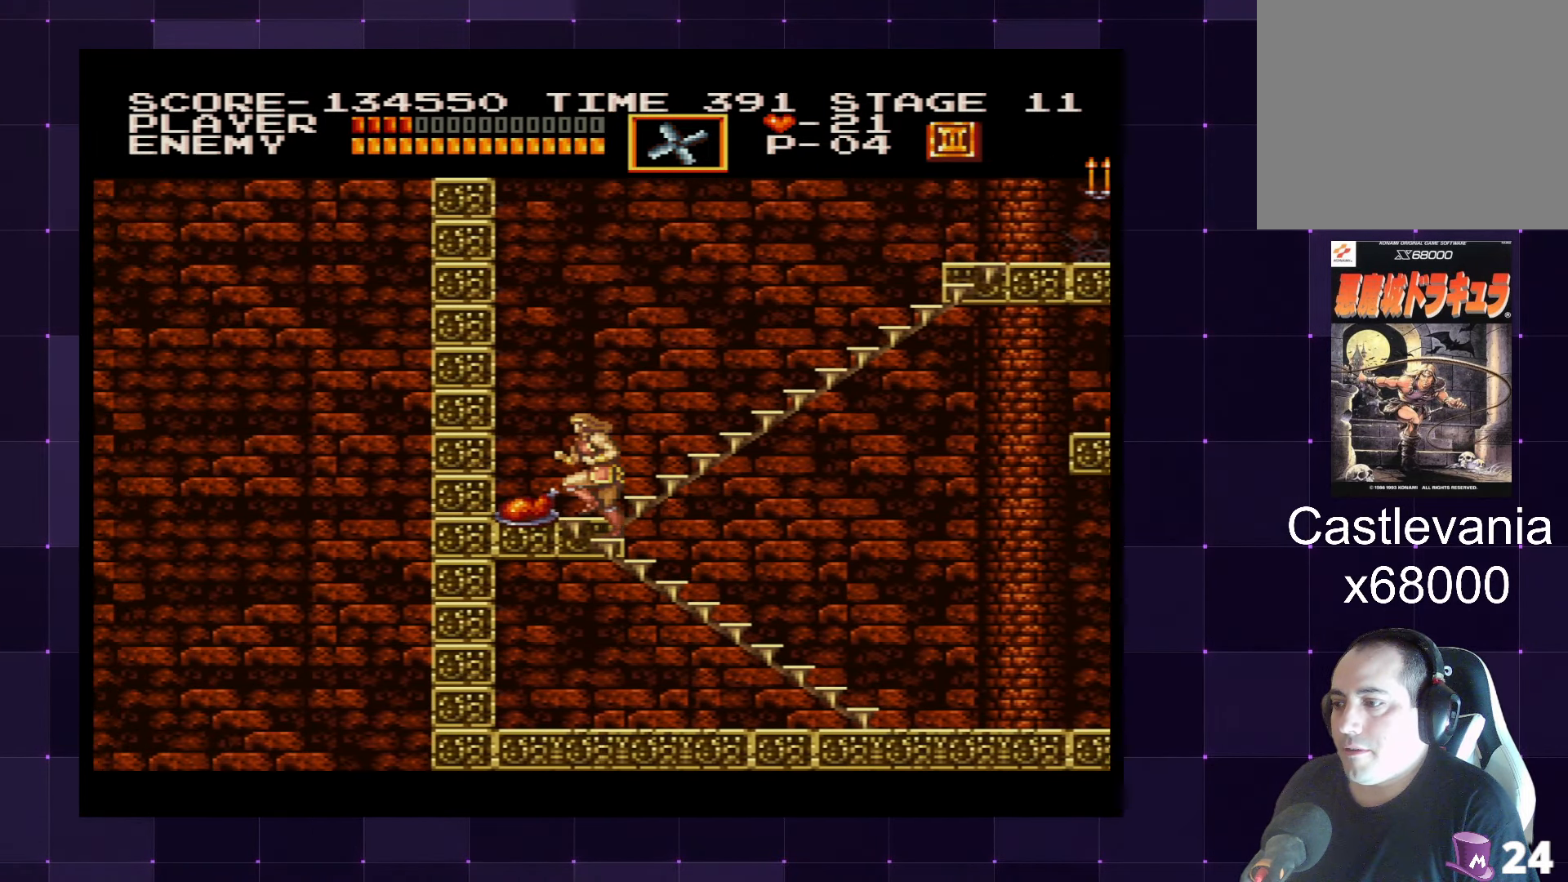
{"buttons": ["DPAD_LEFT"], "left_stick": "center", "right_stick": "center", "events": []}
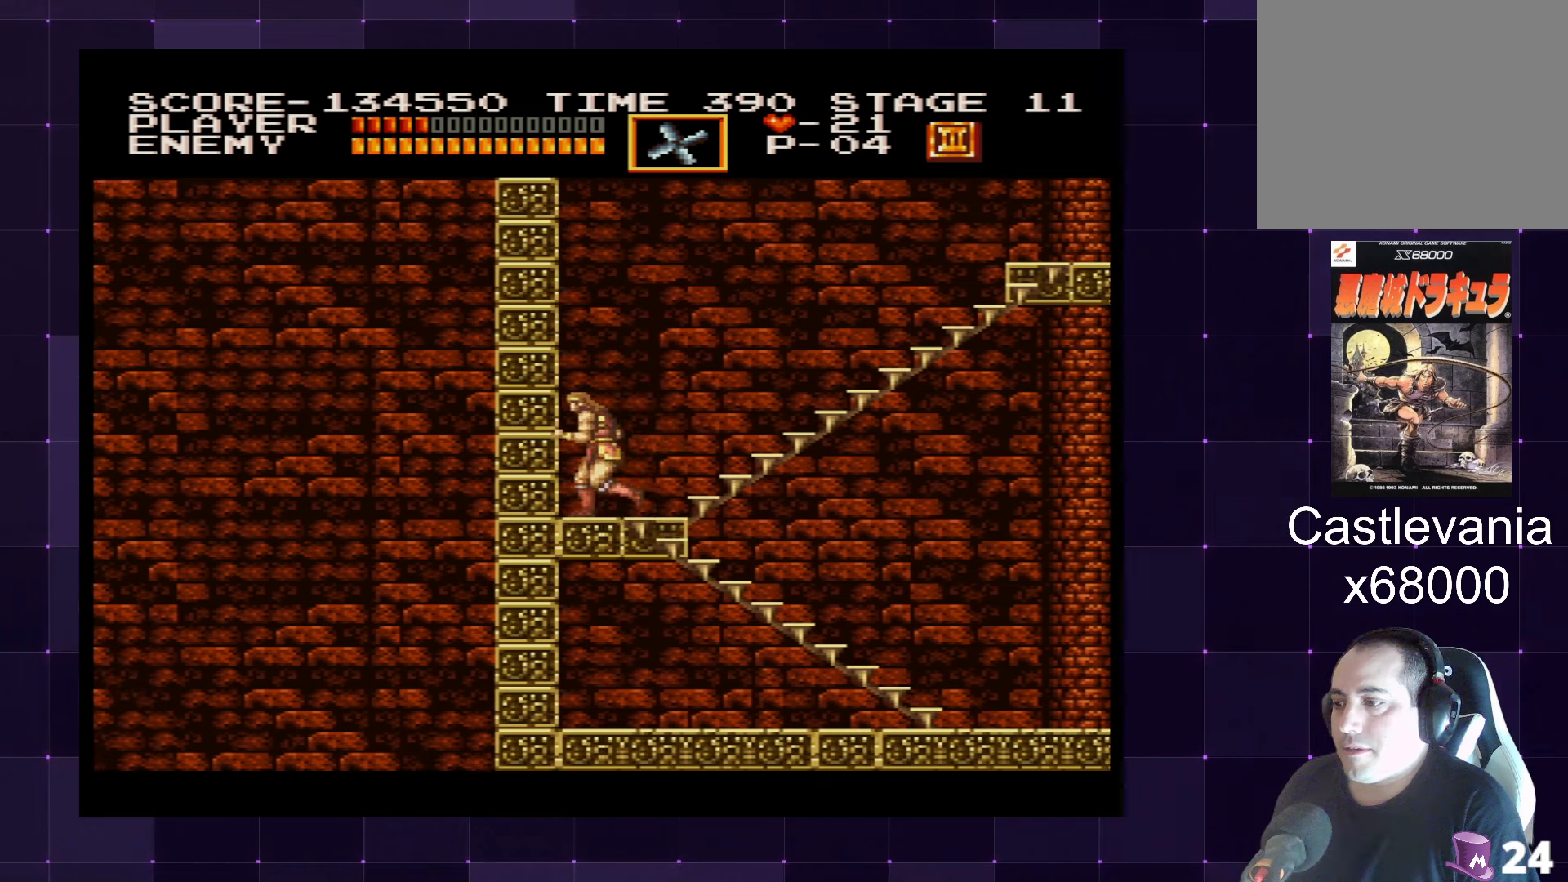
{"buttons": ["DPAD_UP", "DPAD_RIGHT"], "left_stick": "center", "right_stick": "center", "events": [[50, "DPAD_DOWN", "down"], [84, "DPAD_LEFT", "up"], [234, "DPAD_DOWN", "up"], [384, "DPAD_RIGHT", "down"], [484, "DPAD_UP", "down"]]}
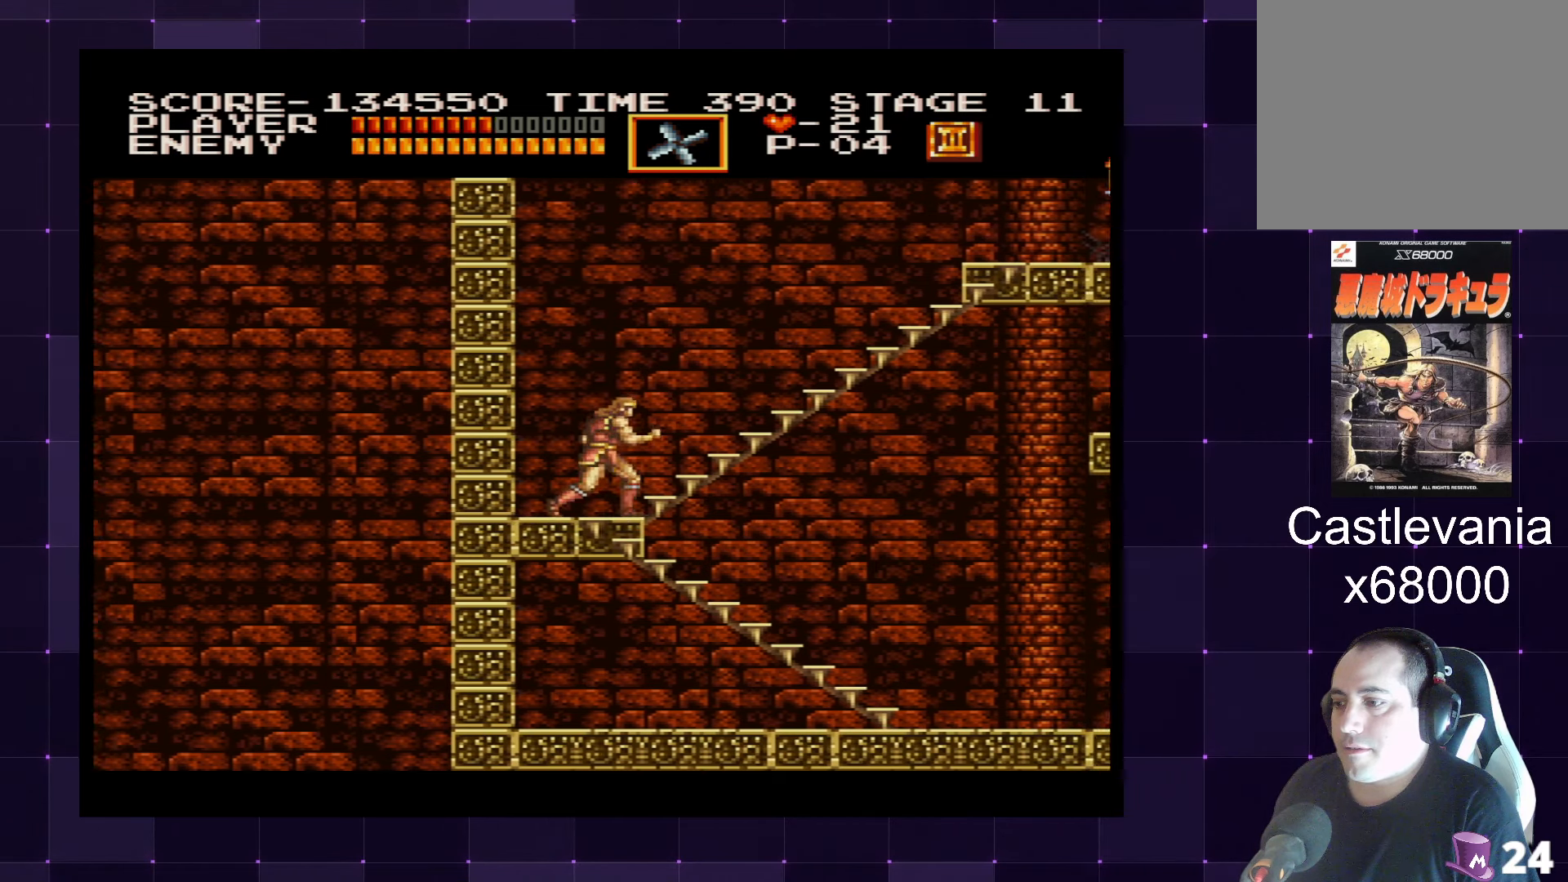
{"buttons": ["DPAD_UP"], "left_stick": "center", "right_stick": "center", "events": [[17, "DPAD_RIGHT", "up"]]}
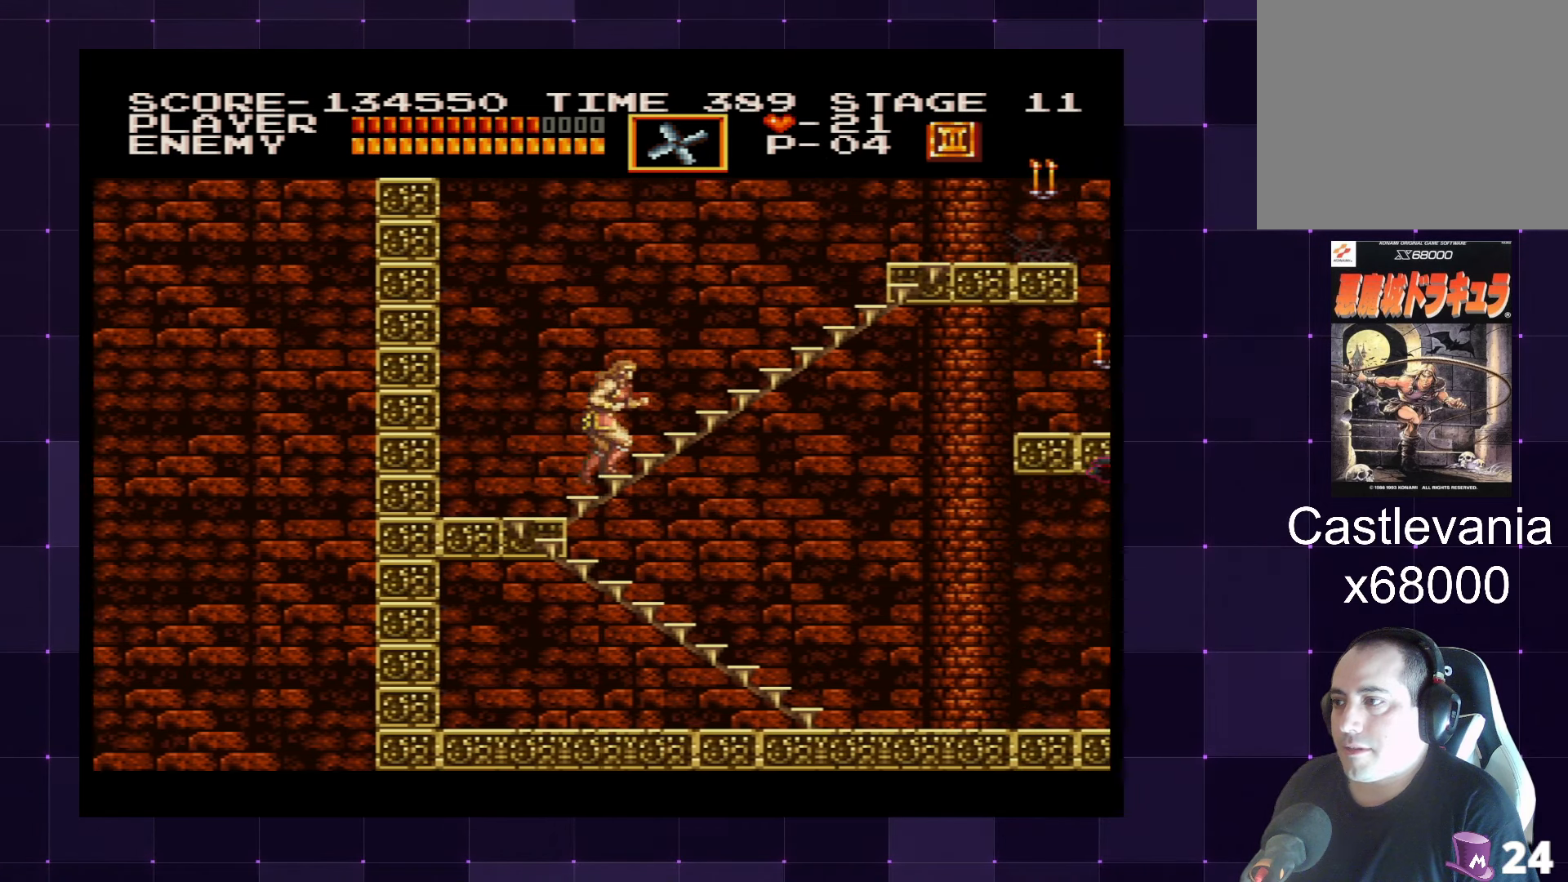
{"buttons": ["DPAD_UP"], "left_stick": "center", "right_stick": "center", "events": []}
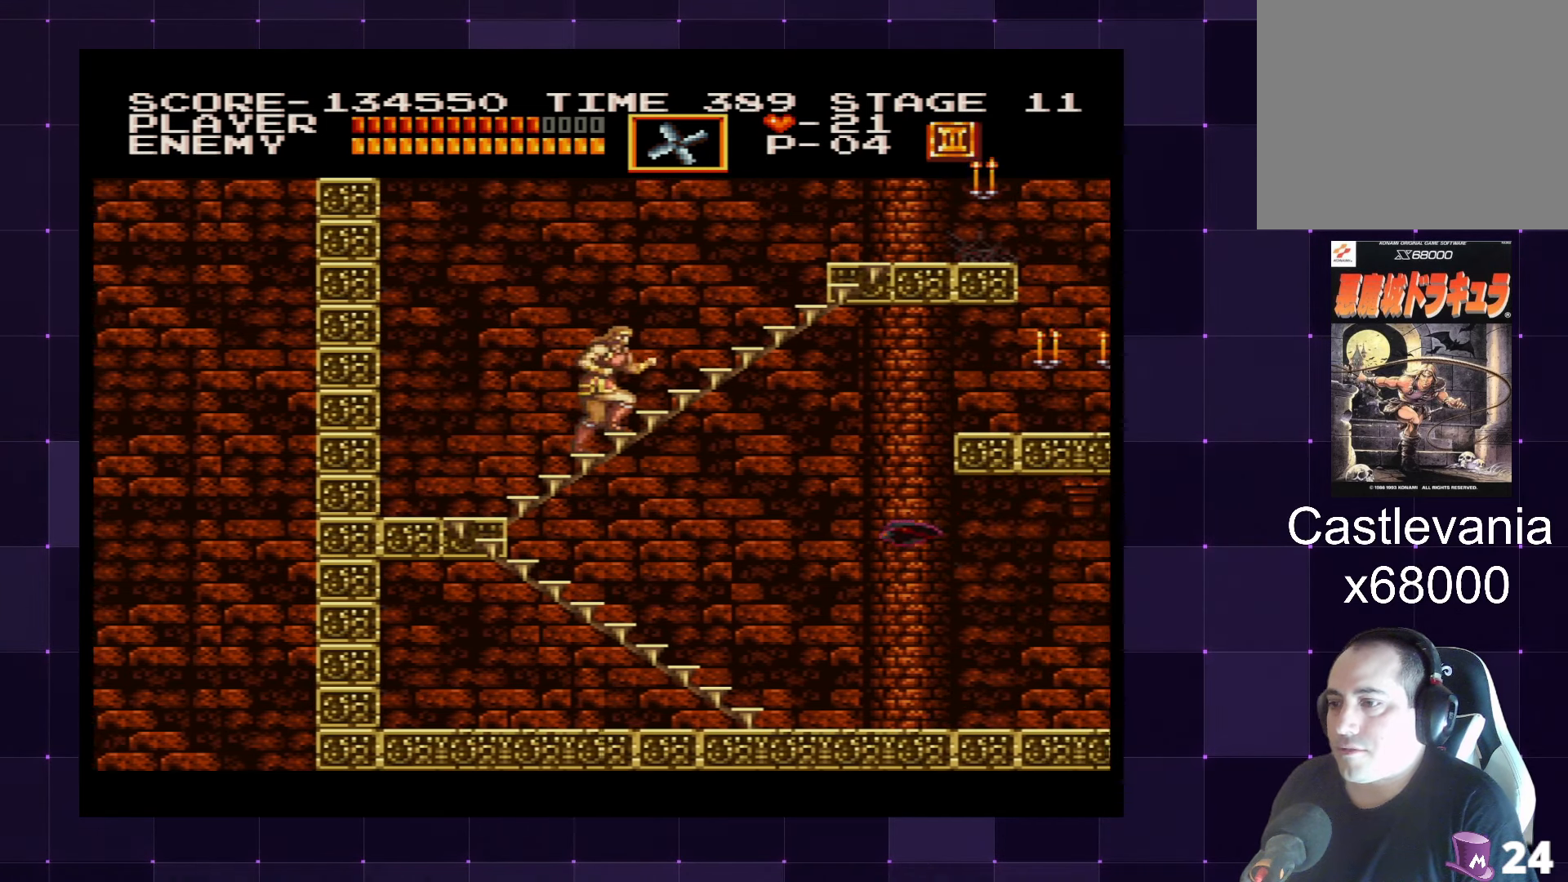
{"buttons": ["DPAD_UP"], "left_stick": "center", "right_stick": "center", "events": []}
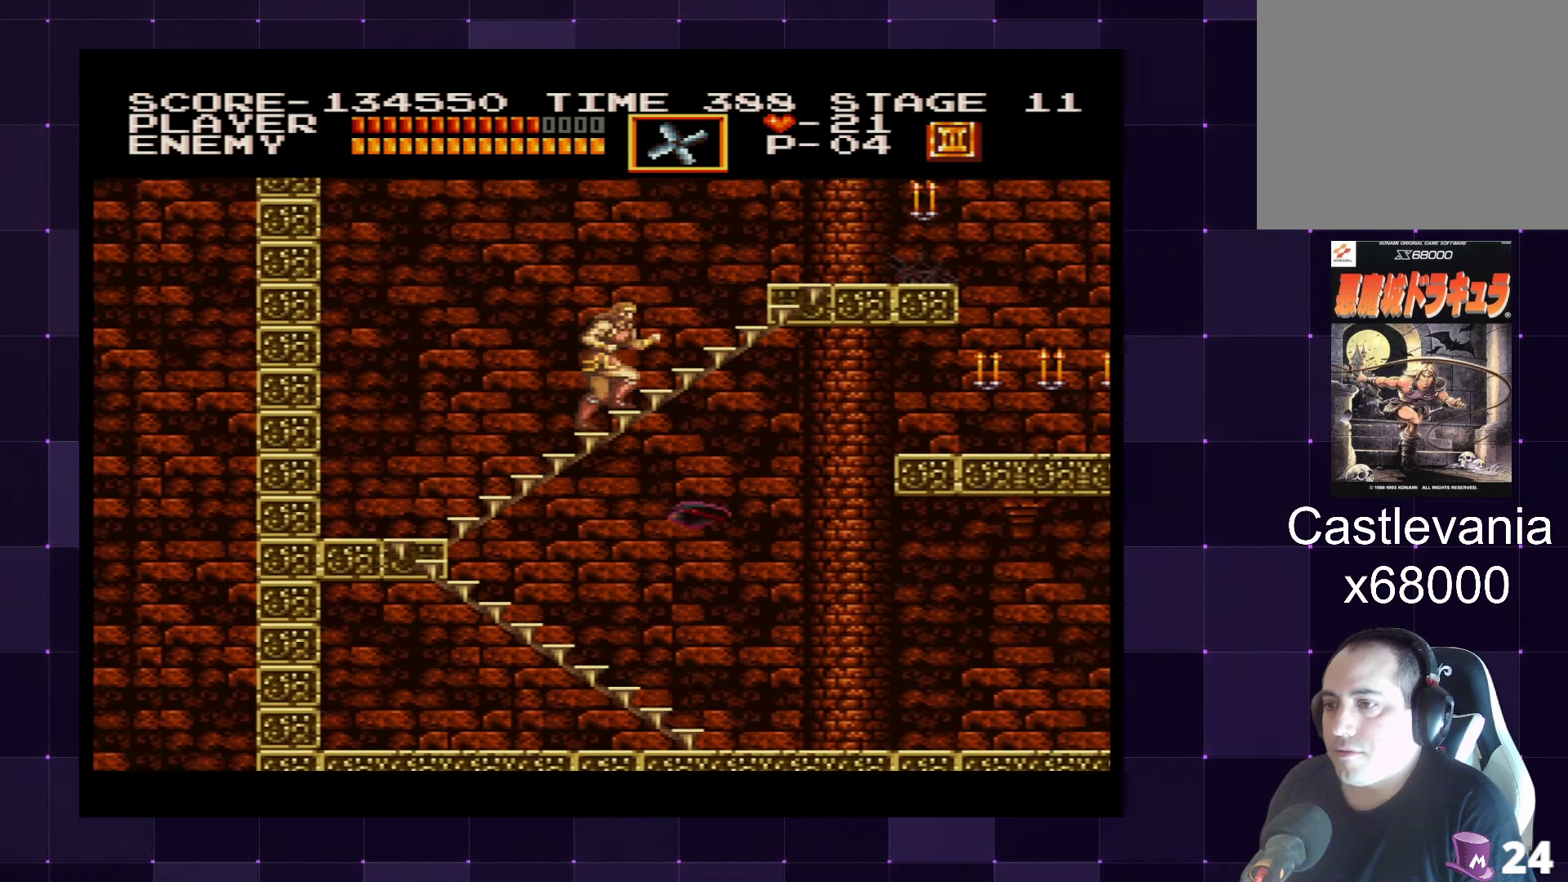
{"buttons": ["DPAD_UP"], "left_stick": "center", "right_stick": "center", "events": []}
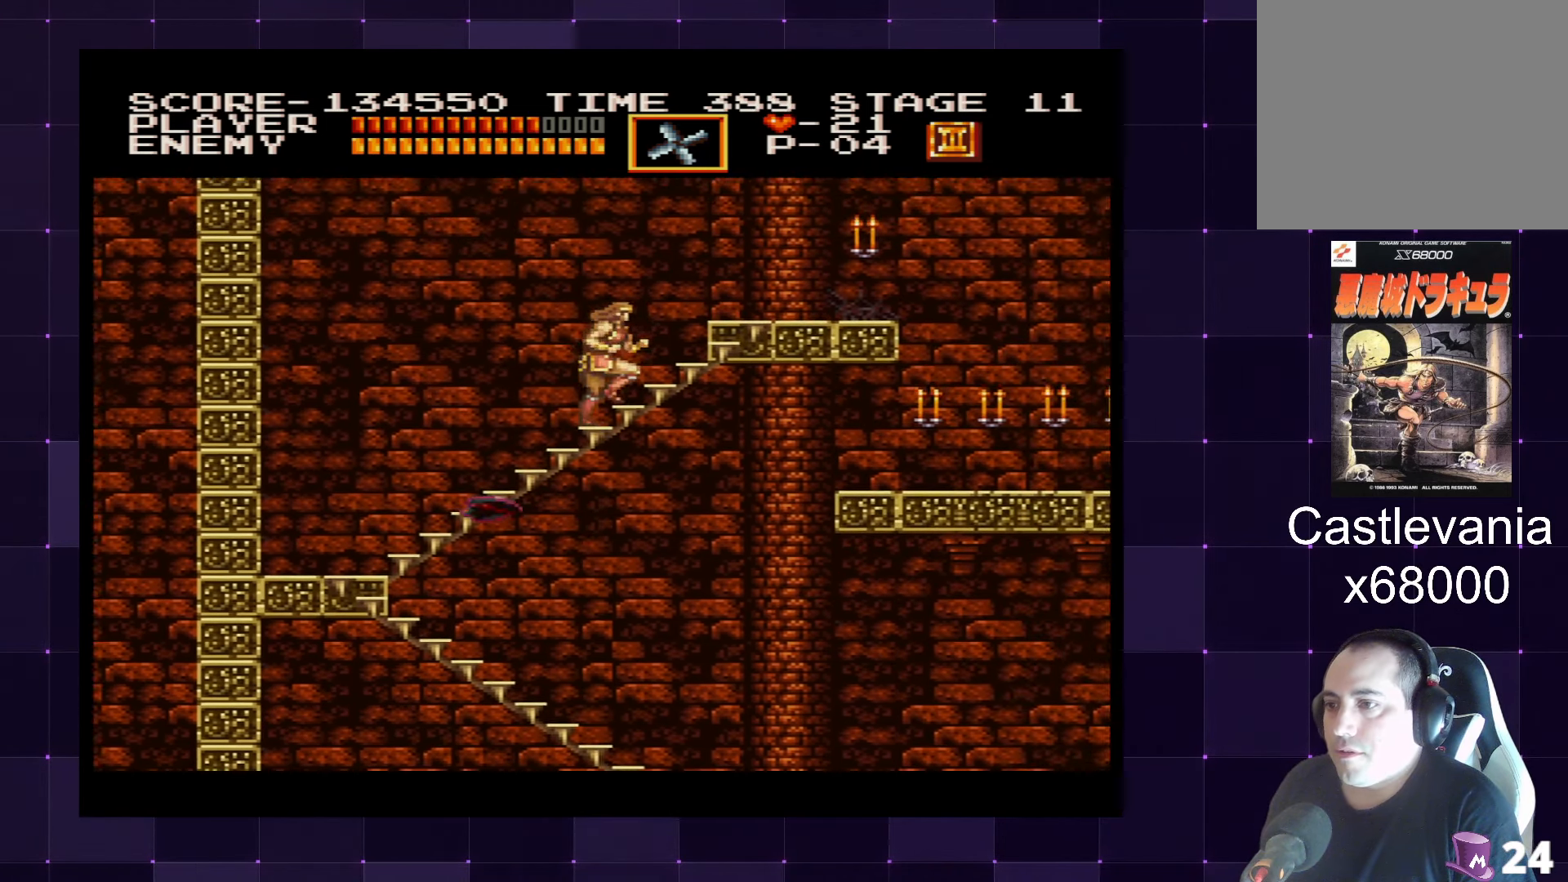
{"buttons": ["DPAD_UP"], "left_stick": "center", "right_stick": "center", "events": []}
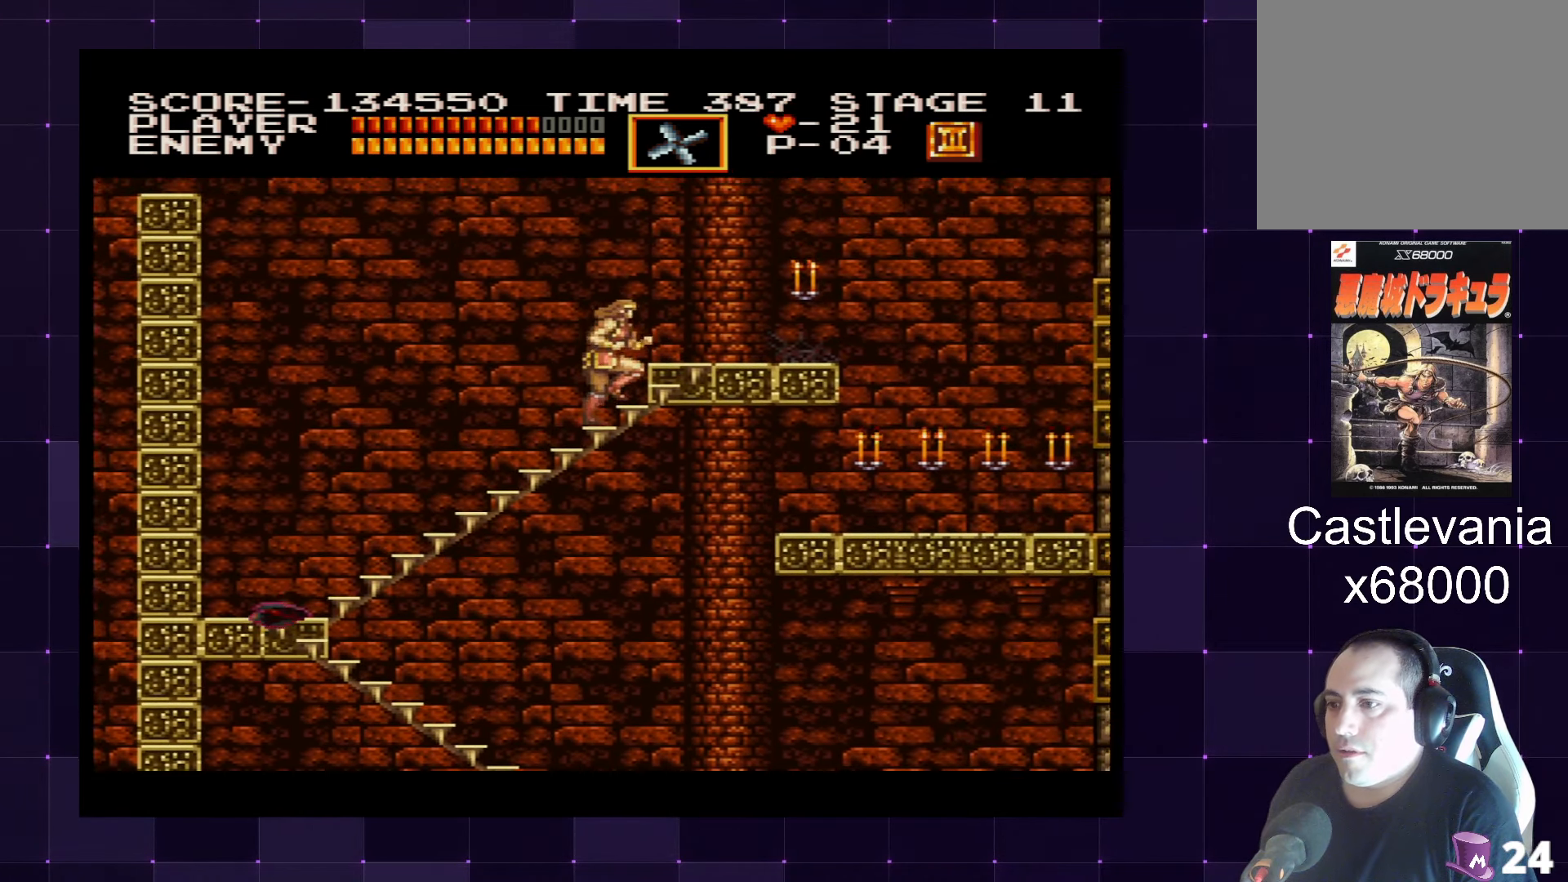
{"buttons": ["DPAD_RIGHT"], "left_stick": "center", "right_stick": "center", "events": [[117, "DPAD_RIGHT", "down"], [400, "DPAD_UP", "up"]]}
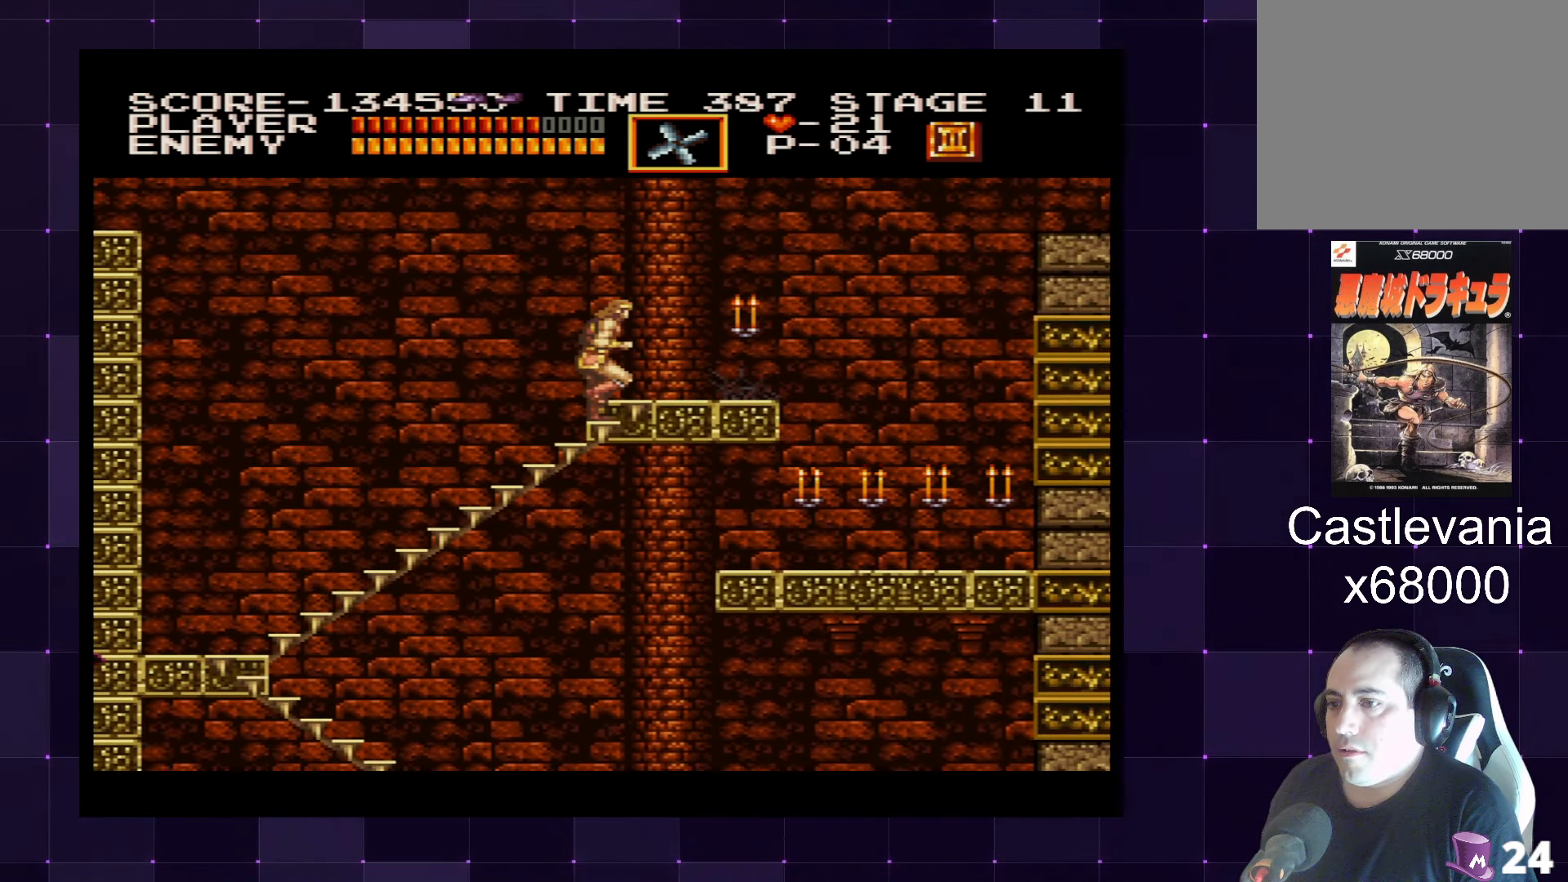
{"buttons": ["SQUARE"], "left_stick": "center", "right_stick": "center", "events": [[417, "DPAD_RIGHT", "up"], [417, "SQUARE", "down"]]}
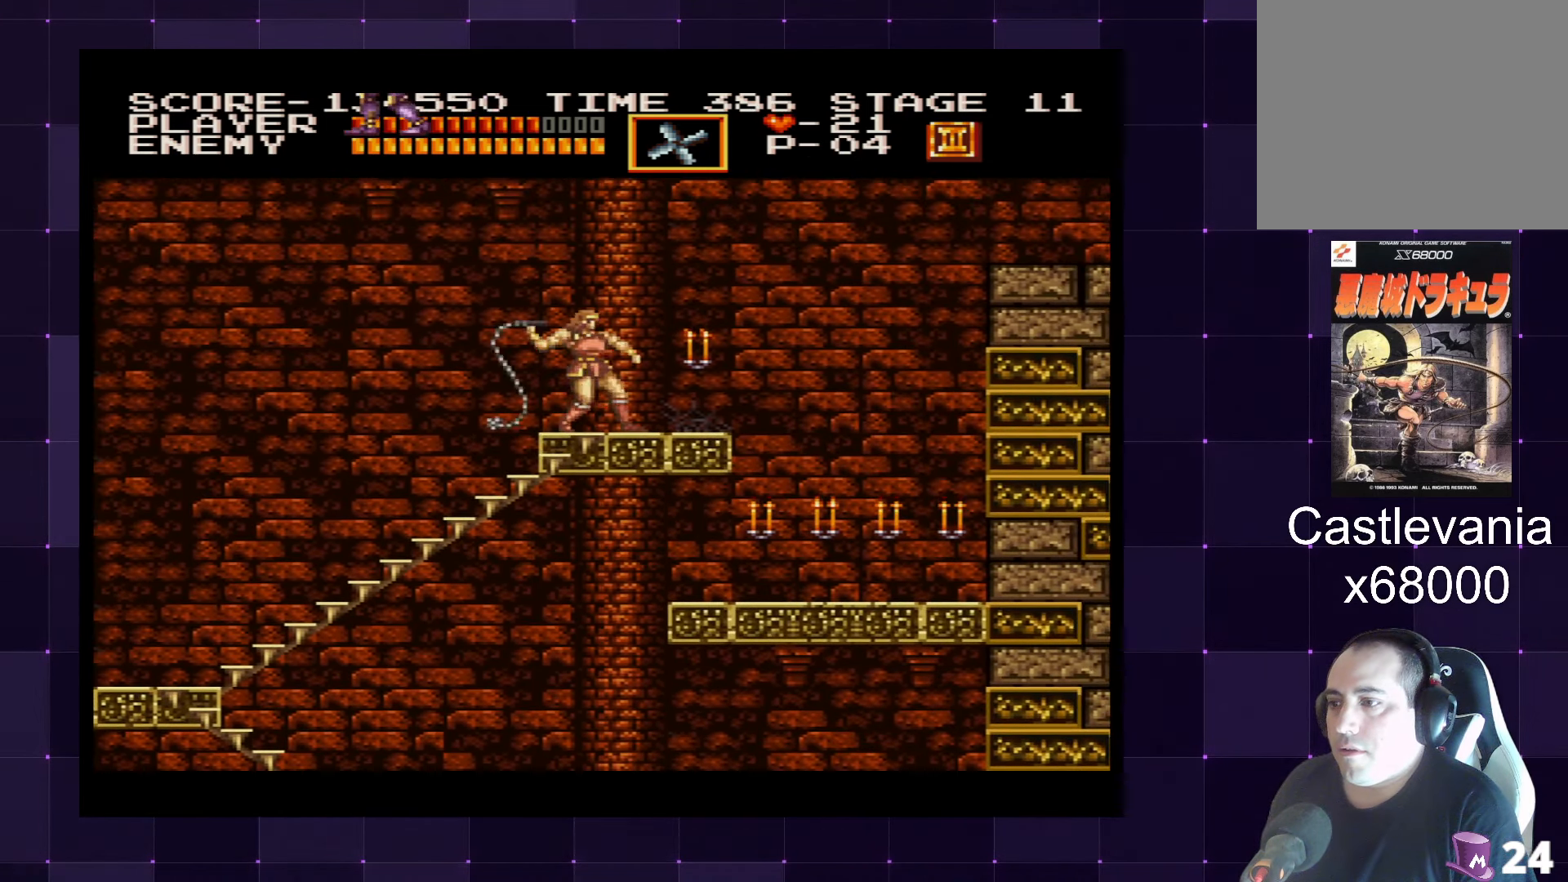
{"buttons": [], "left_stick": "center", "right_stick": "center", "events": [[17, "SQUARE", "up"]]}
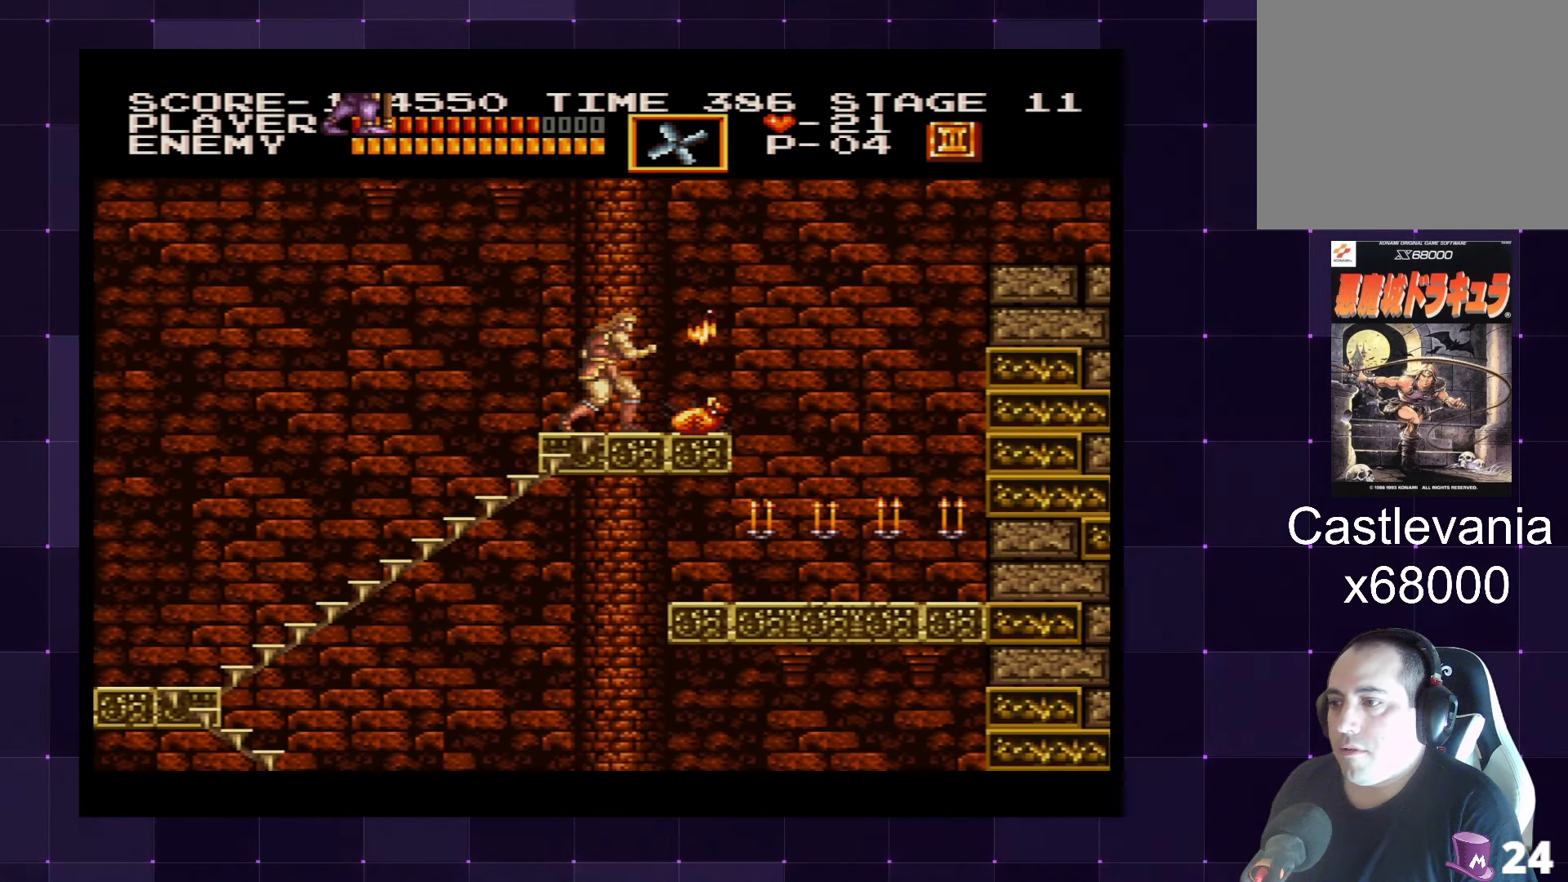
{"buttons": ["DPAD_RIGHT"], "left_stick": "center", "right_stick": "center", "events": [[17, "DPAD_RIGHT", "down"]]}
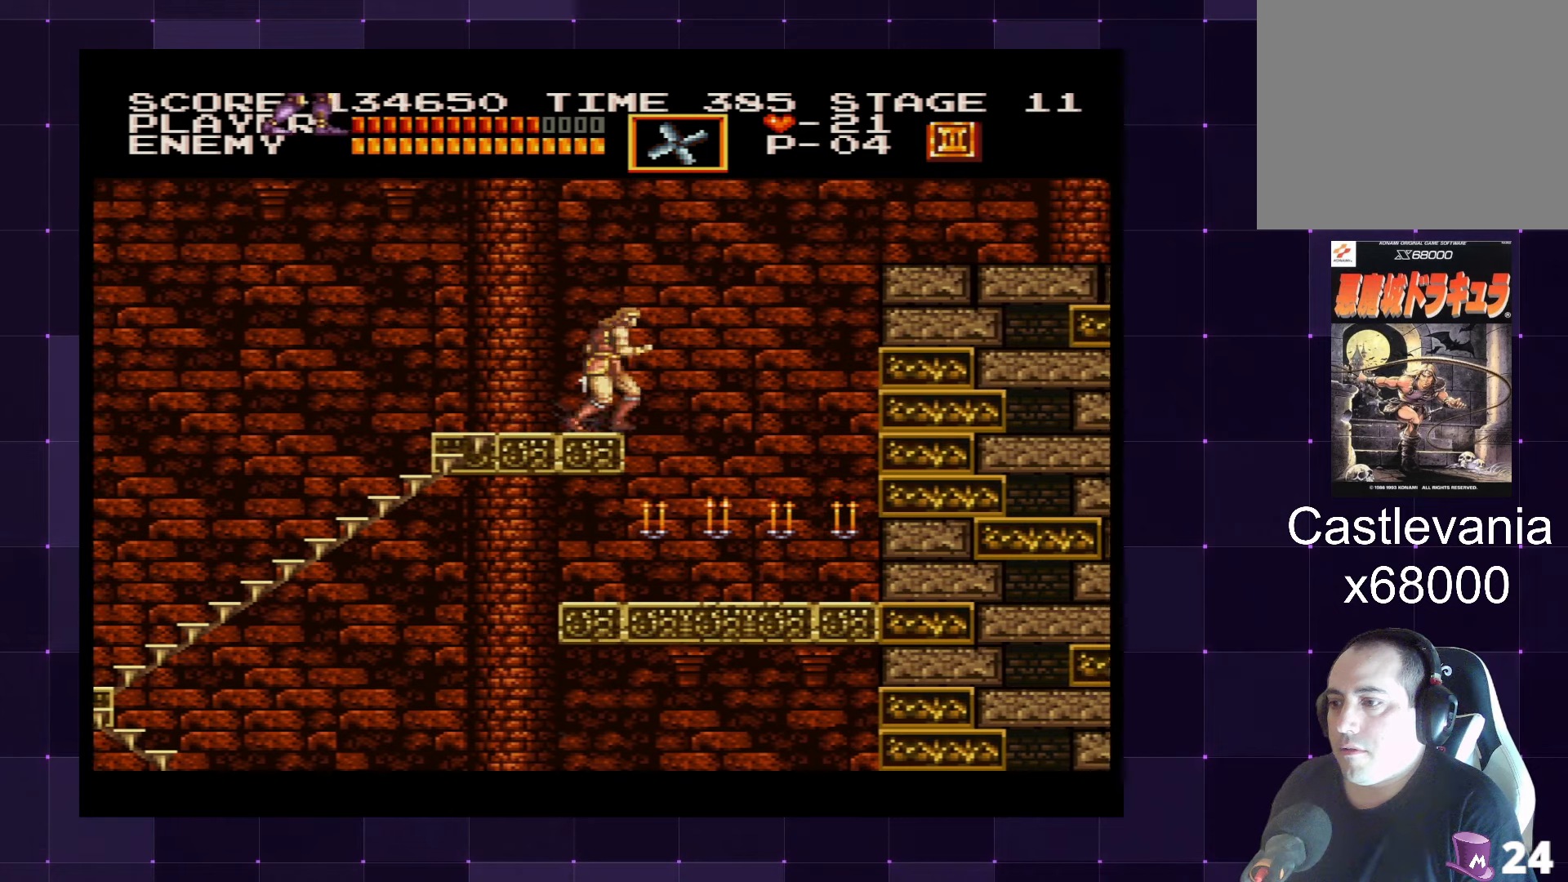
{"buttons": ["DPAD_RIGHT"], "left_stick": "center", "right_stick": "center", "events": []}
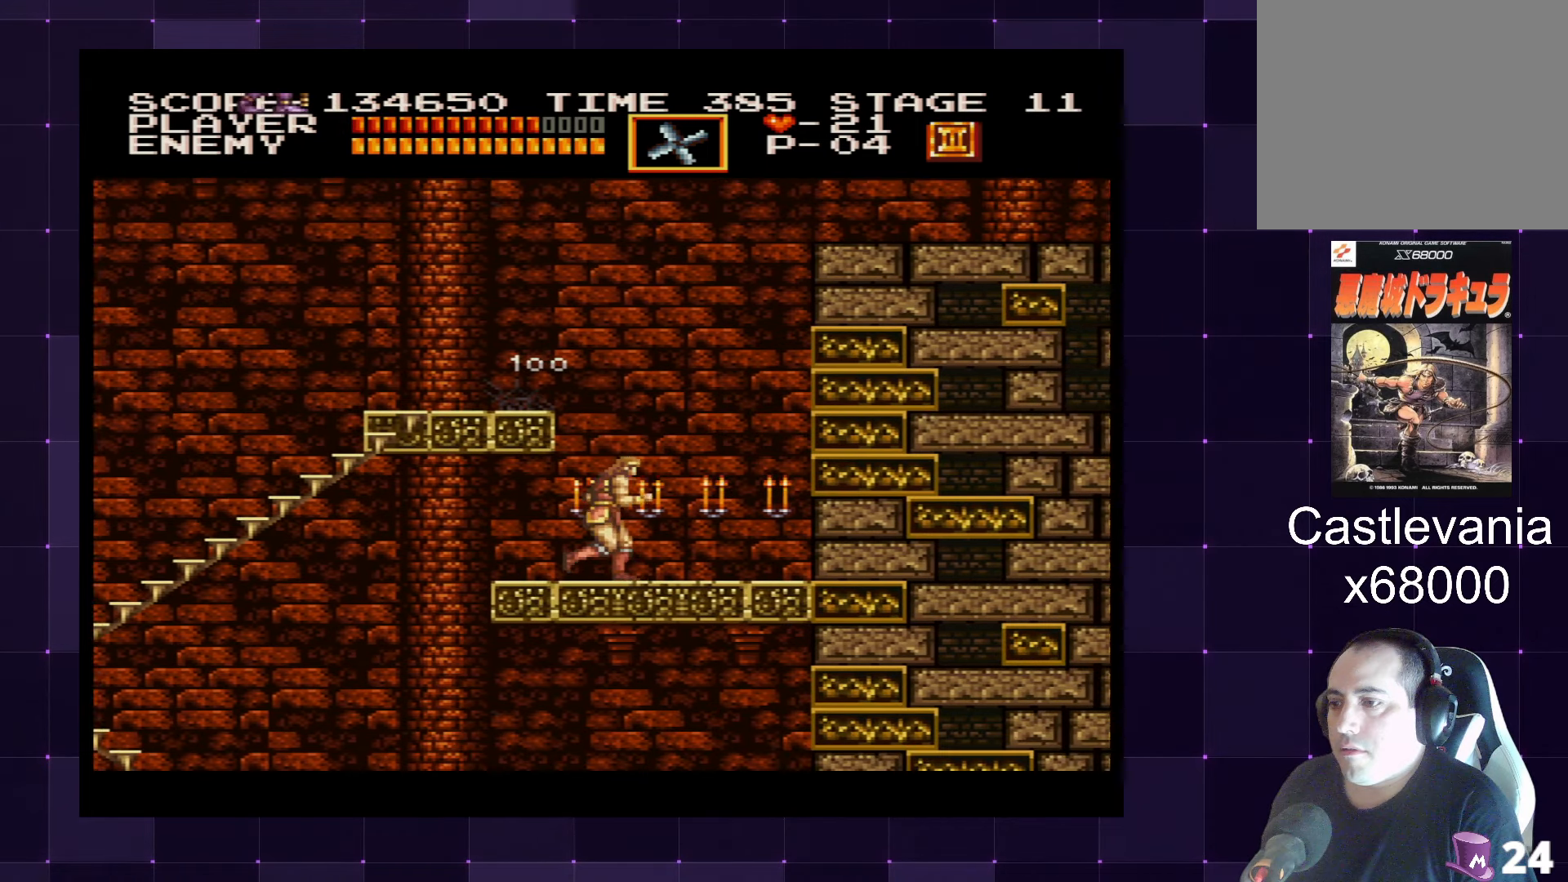
{"buttons": ["DPAD_RIGHT"], "left_stick": "center", "right_stick": "center", "events": []}
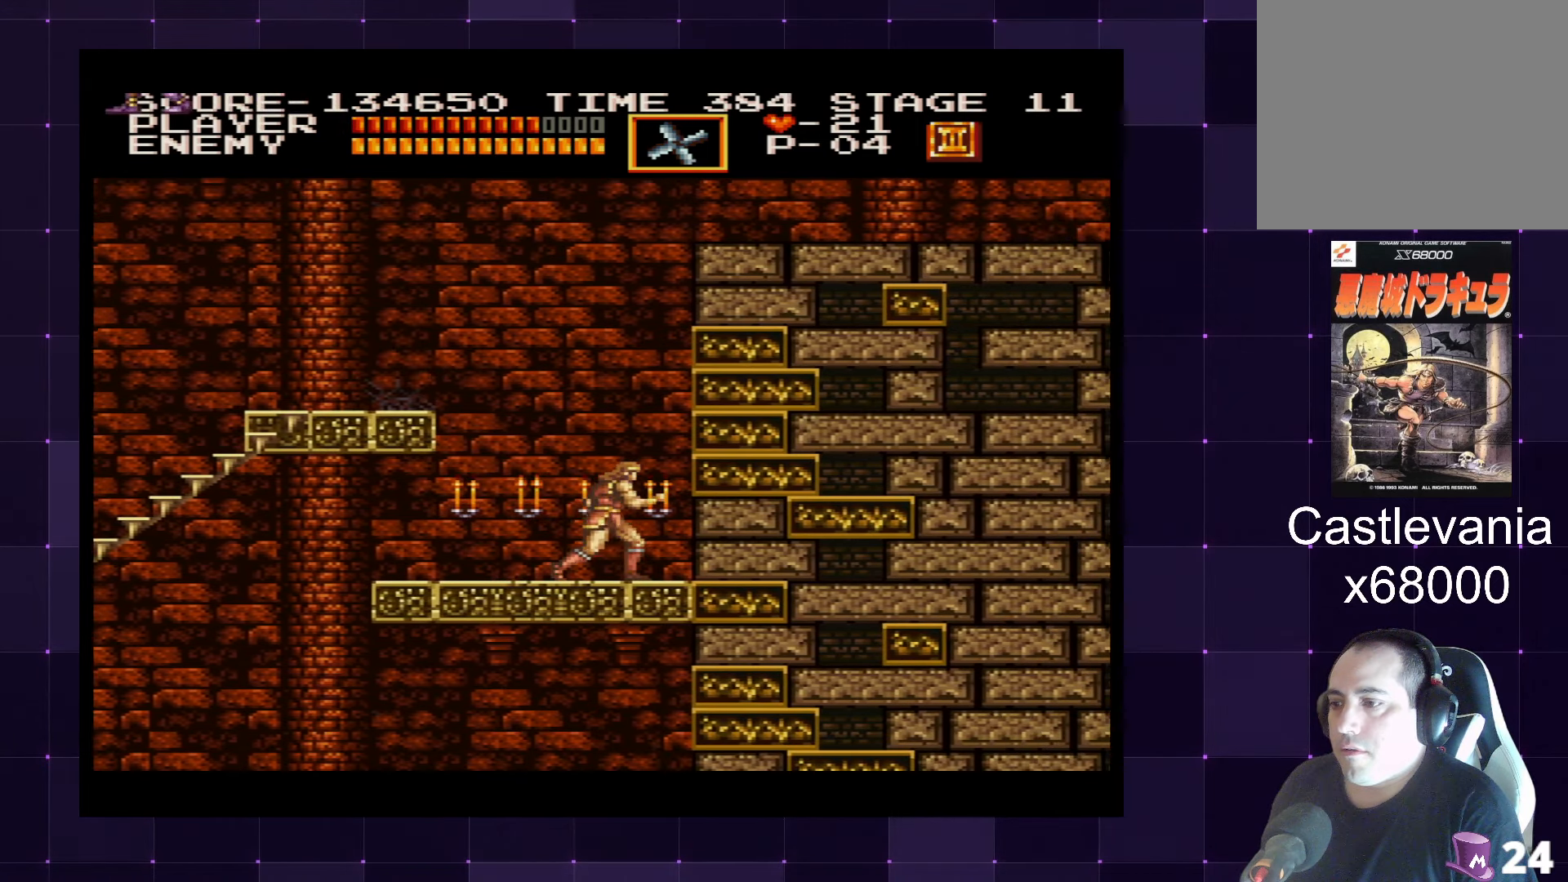
{"buttons": ["DPAD_RIGHT"], "left_stick": "center", "right_stick": "center", "events": [[83, "CROSS", "down"], [183, "CROSS", "up"]]}
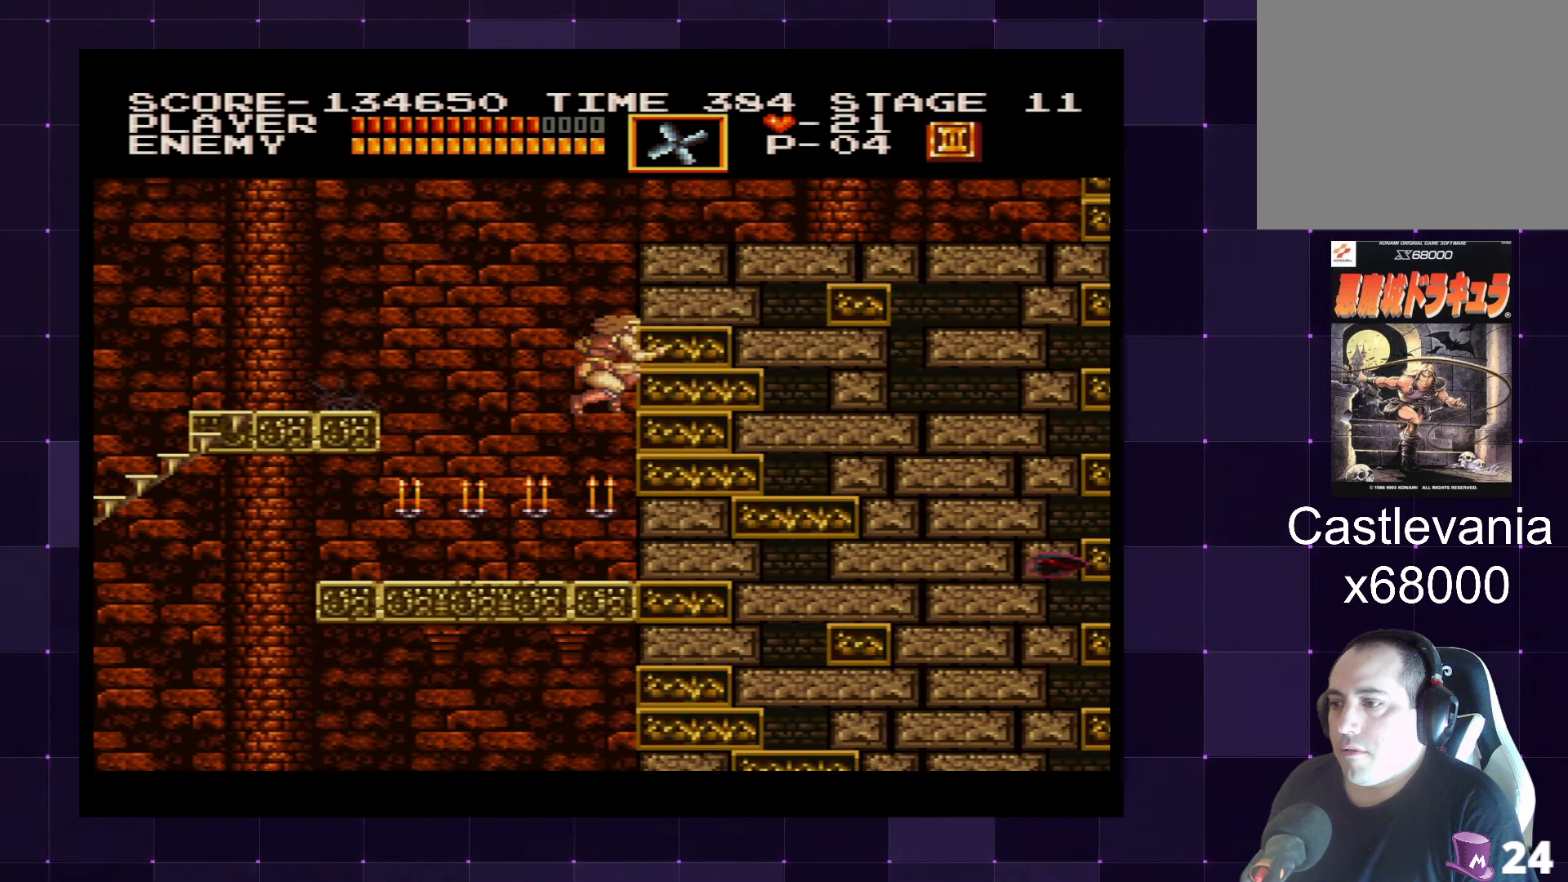
{"buttons": [], "left_stick": "center", "right_stick": "center", "events": [[383, "DPAD_RIGHT", "up"]]}
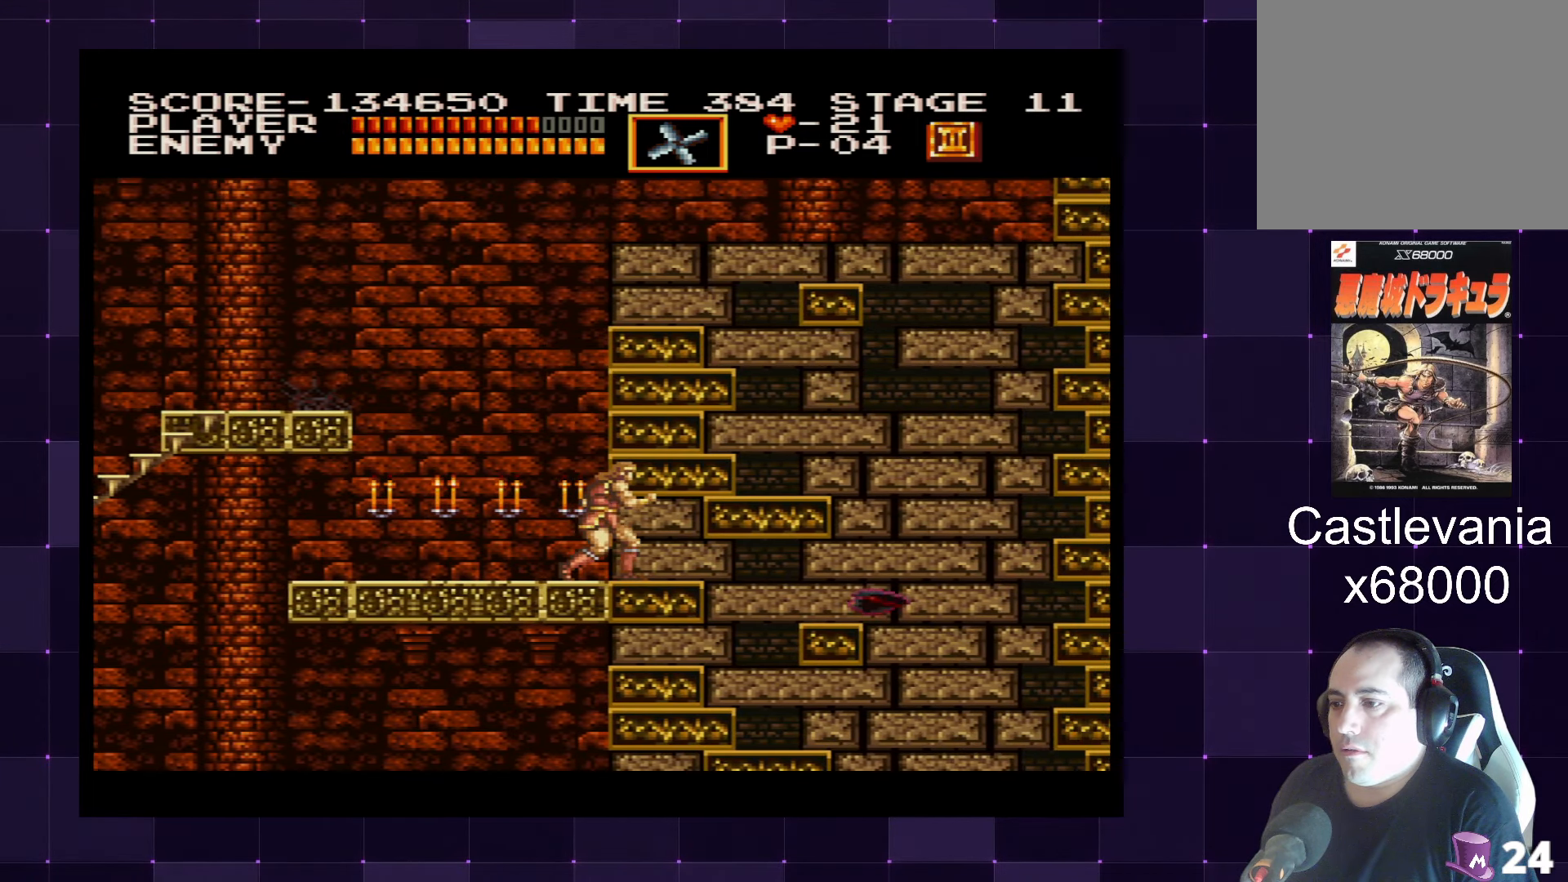
{"buttons": [], "left_stick": "center", "right_stick": "center", "events": [[283, "SQUARE", "down"], [383, "SQUARE", "up"]]}
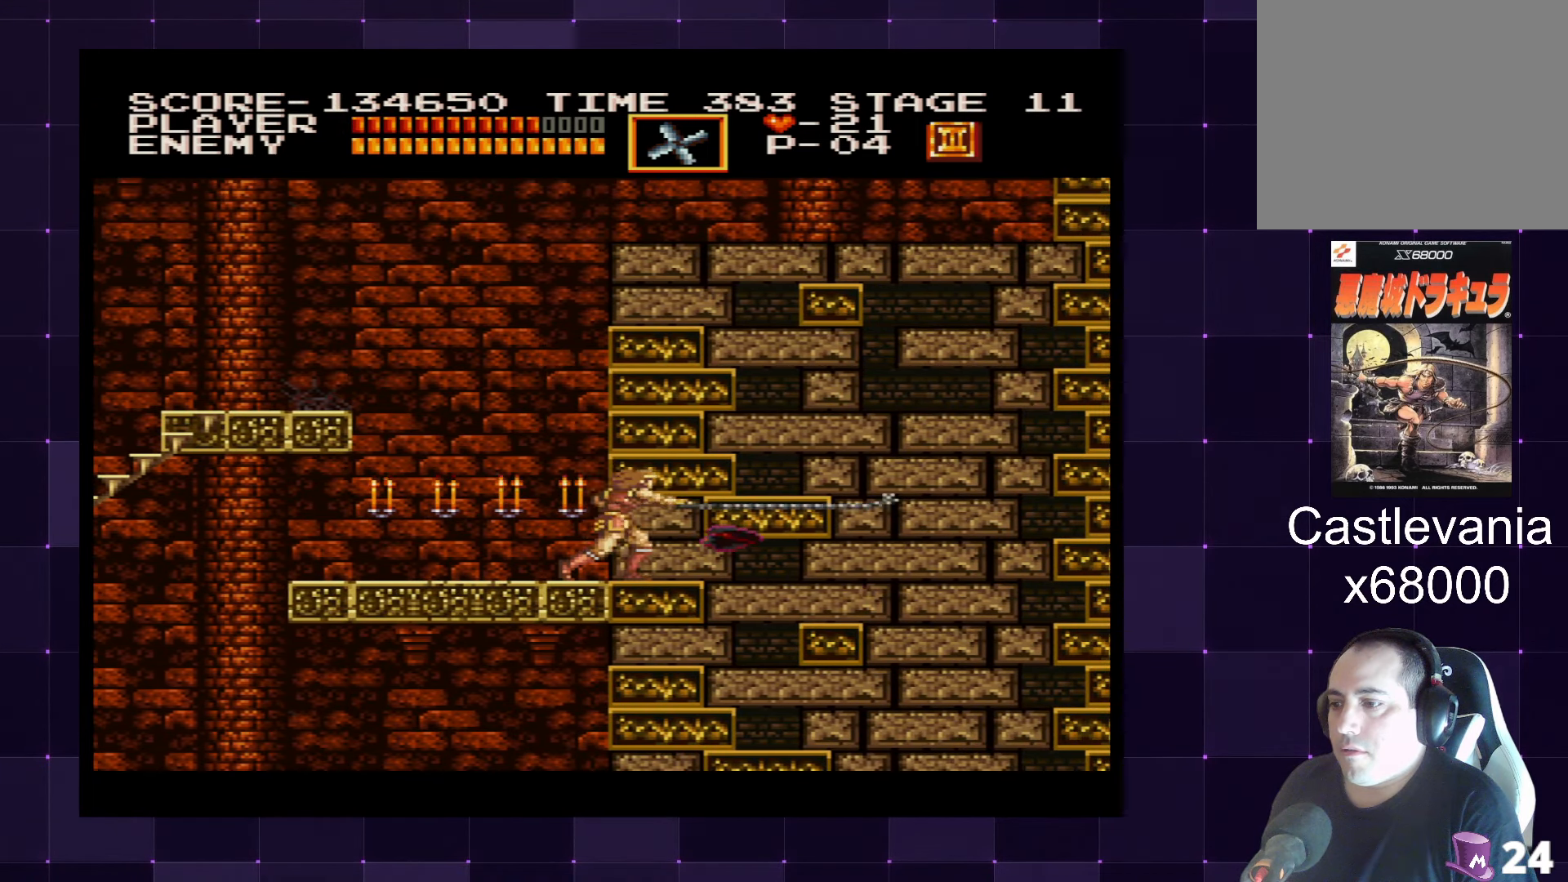
{"buttons": [], "left_stick": "center", "right_stick": "center", "events": []}
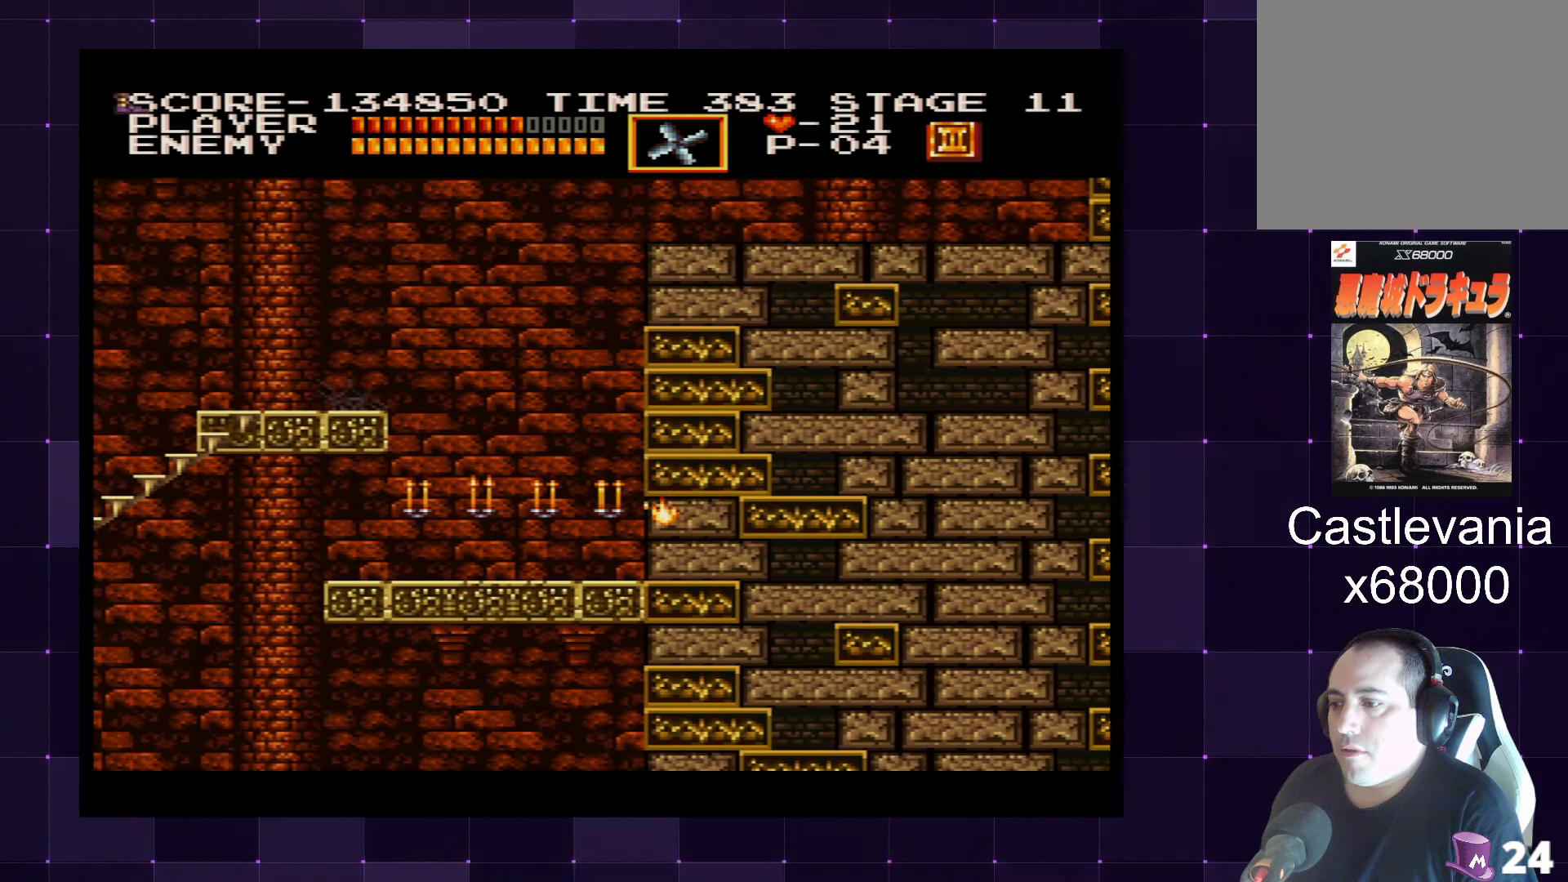
{"buttons": ["DPAD_RIGHT"], "left_stick": "center", "right_stick": "center", "events": [[283, "DPAD_RIGHT", "down"]]}
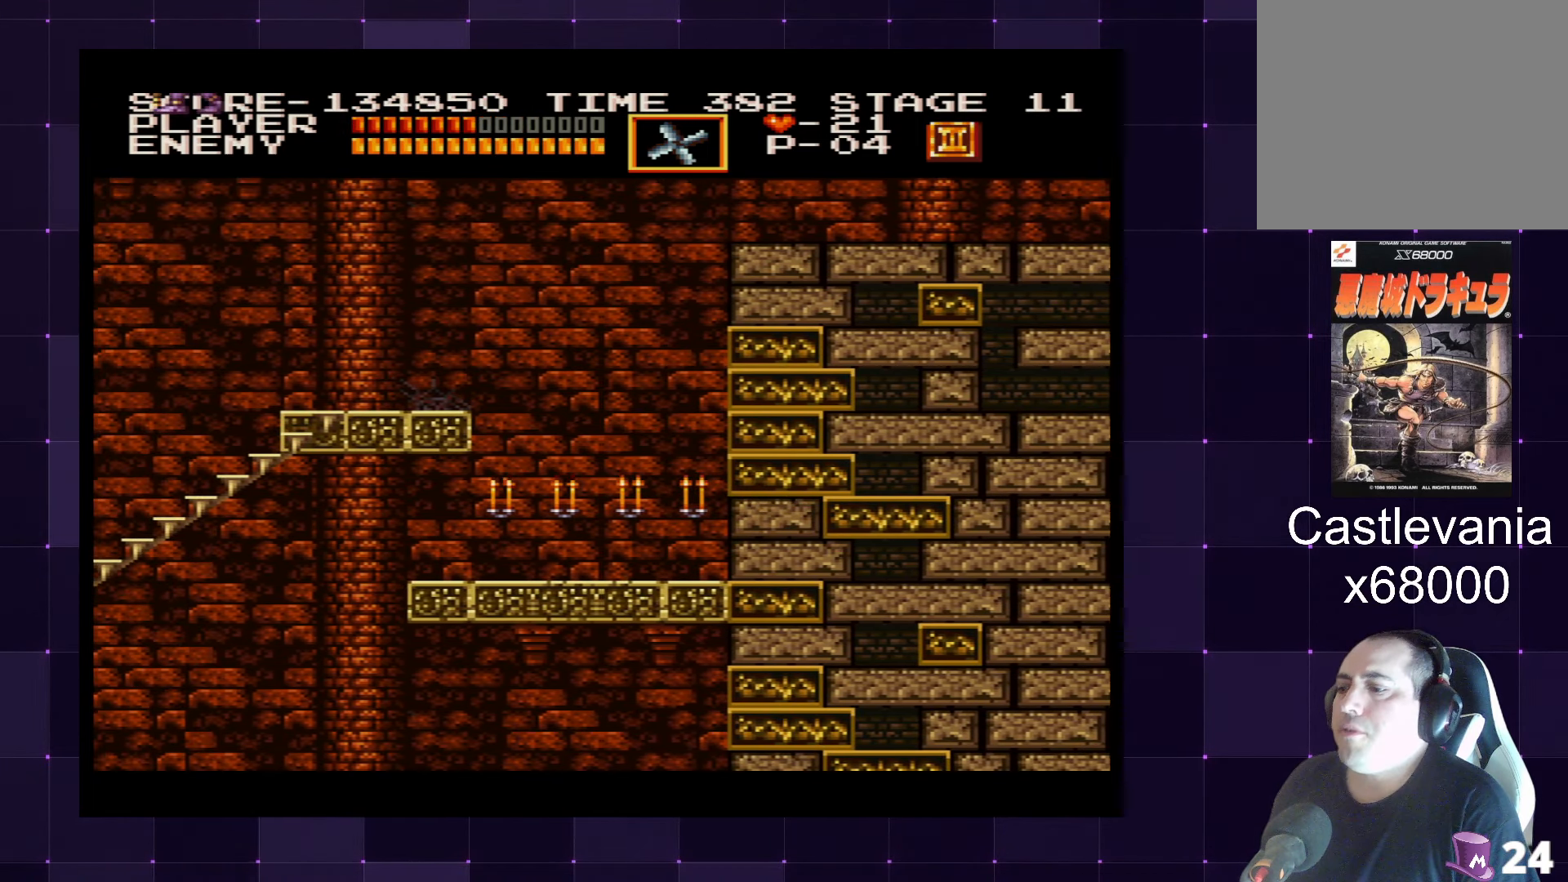
{"buttons": ["DPAD_RIGHT"], "left_stick": "center", "right_stick": "center", "events": []}
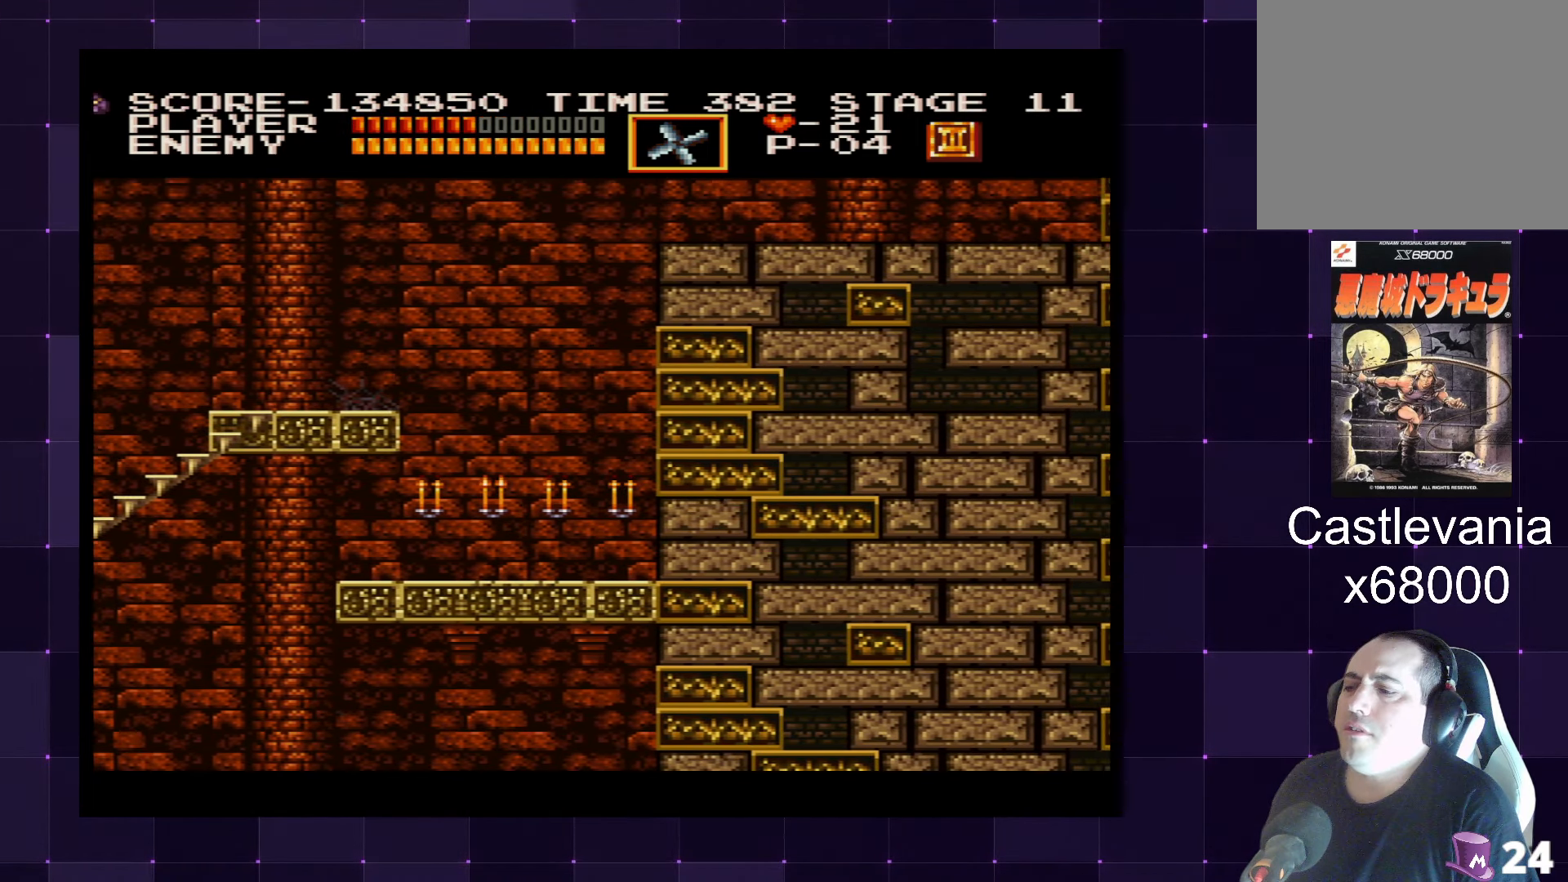
{"buttons": ["DPAD_LEFT"], "left_stick": "center", "right_stick": "center", "events": [[433, "DPAD_RIGHT", "up"], [483, "DPAD_LEFT", "down"]]}
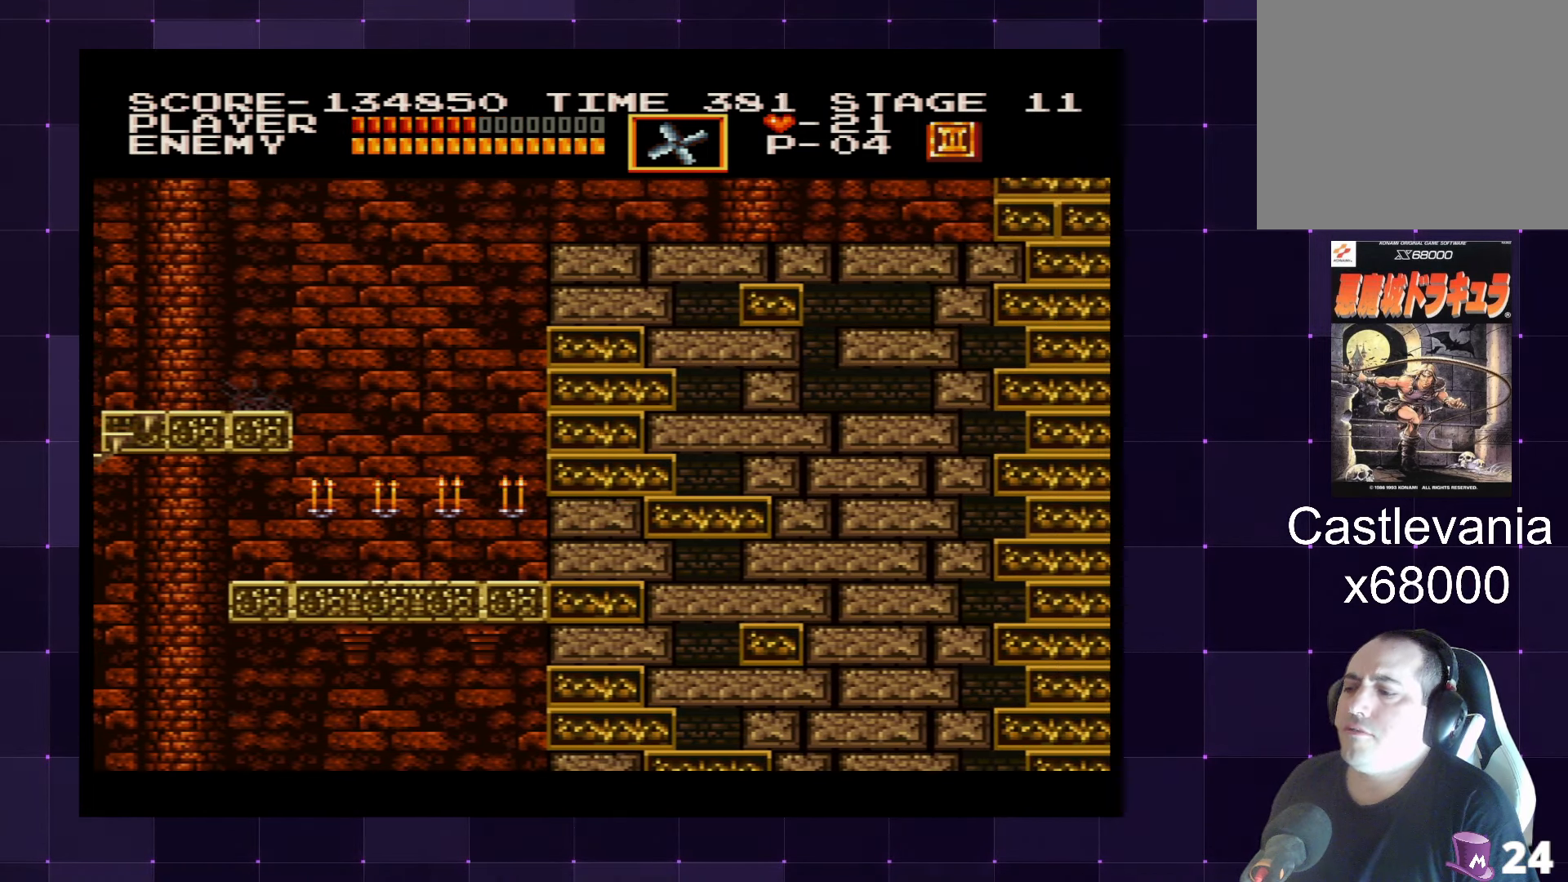
{"buttons": [], "left_stick": "center", "right_stick": "center", "events": [[50, "SQUARE", "down"], [66, "DPAD_LEFT", "up"], [183, "SQUARE", "up"]]}
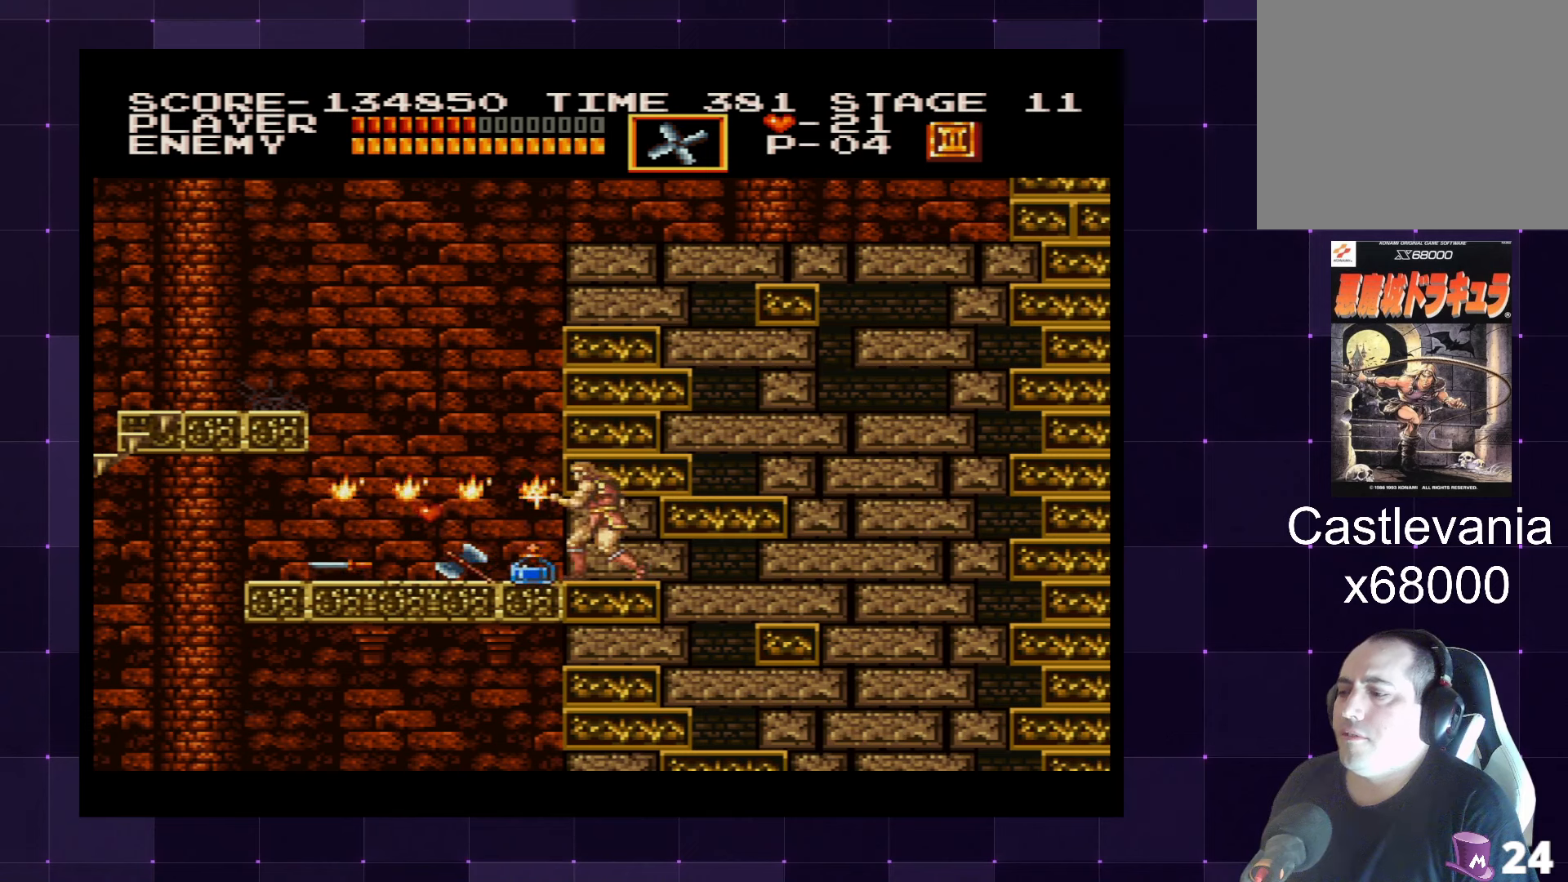
{"buttons": [], "left_stick": "center", "right_stick": "center", "events": []}
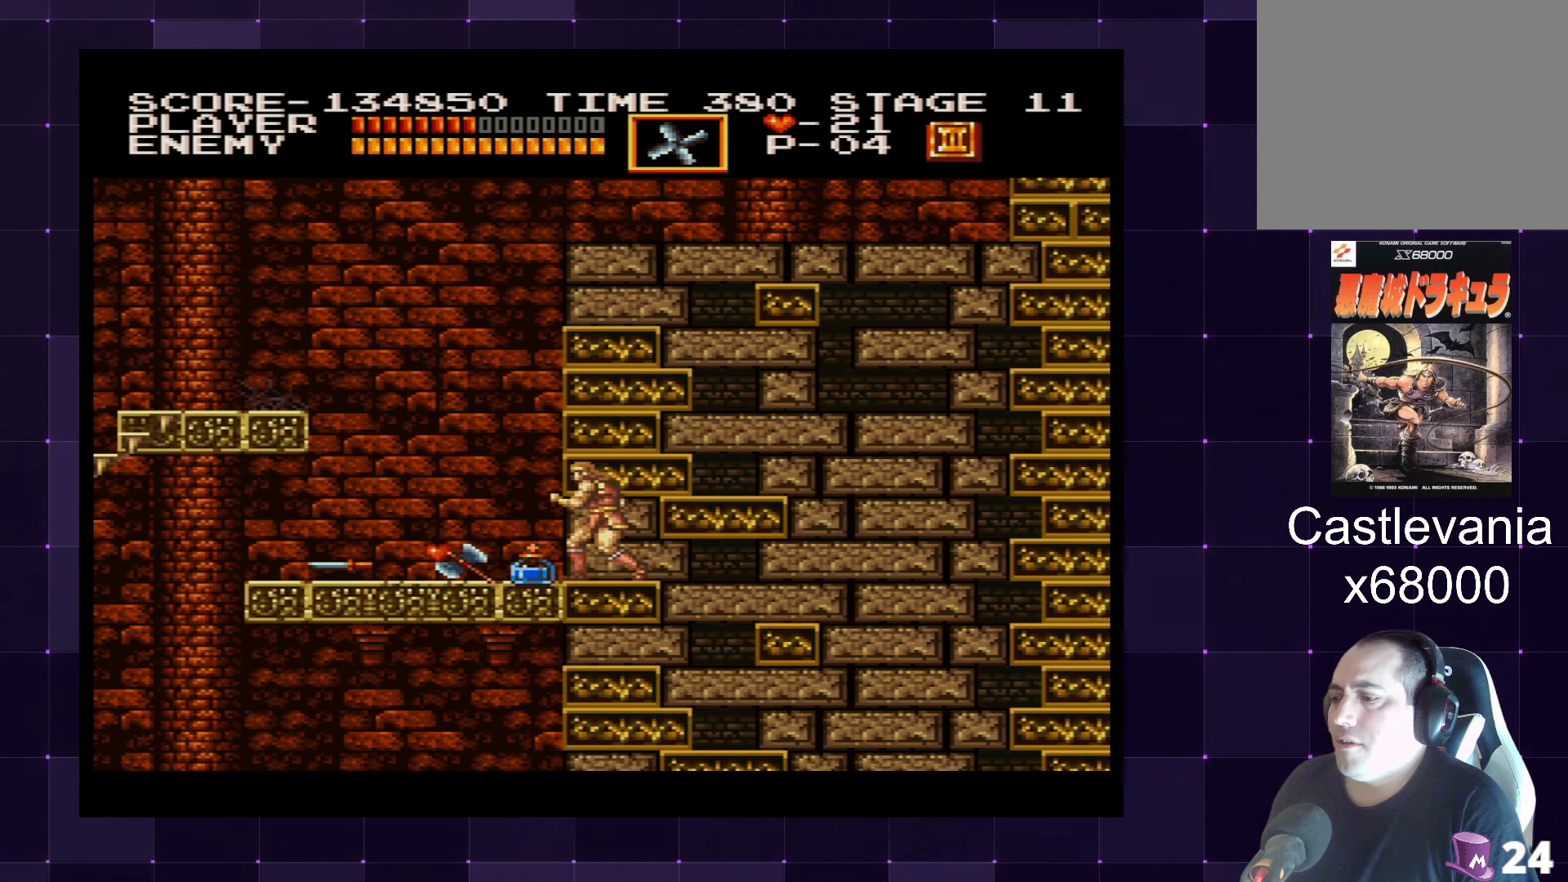
{"buttons": ["DPAD_RIGHT"], "left_stick": "center", "right_stick": "center", "events": [[250, "DPAD_RIGHT", "down"]]}
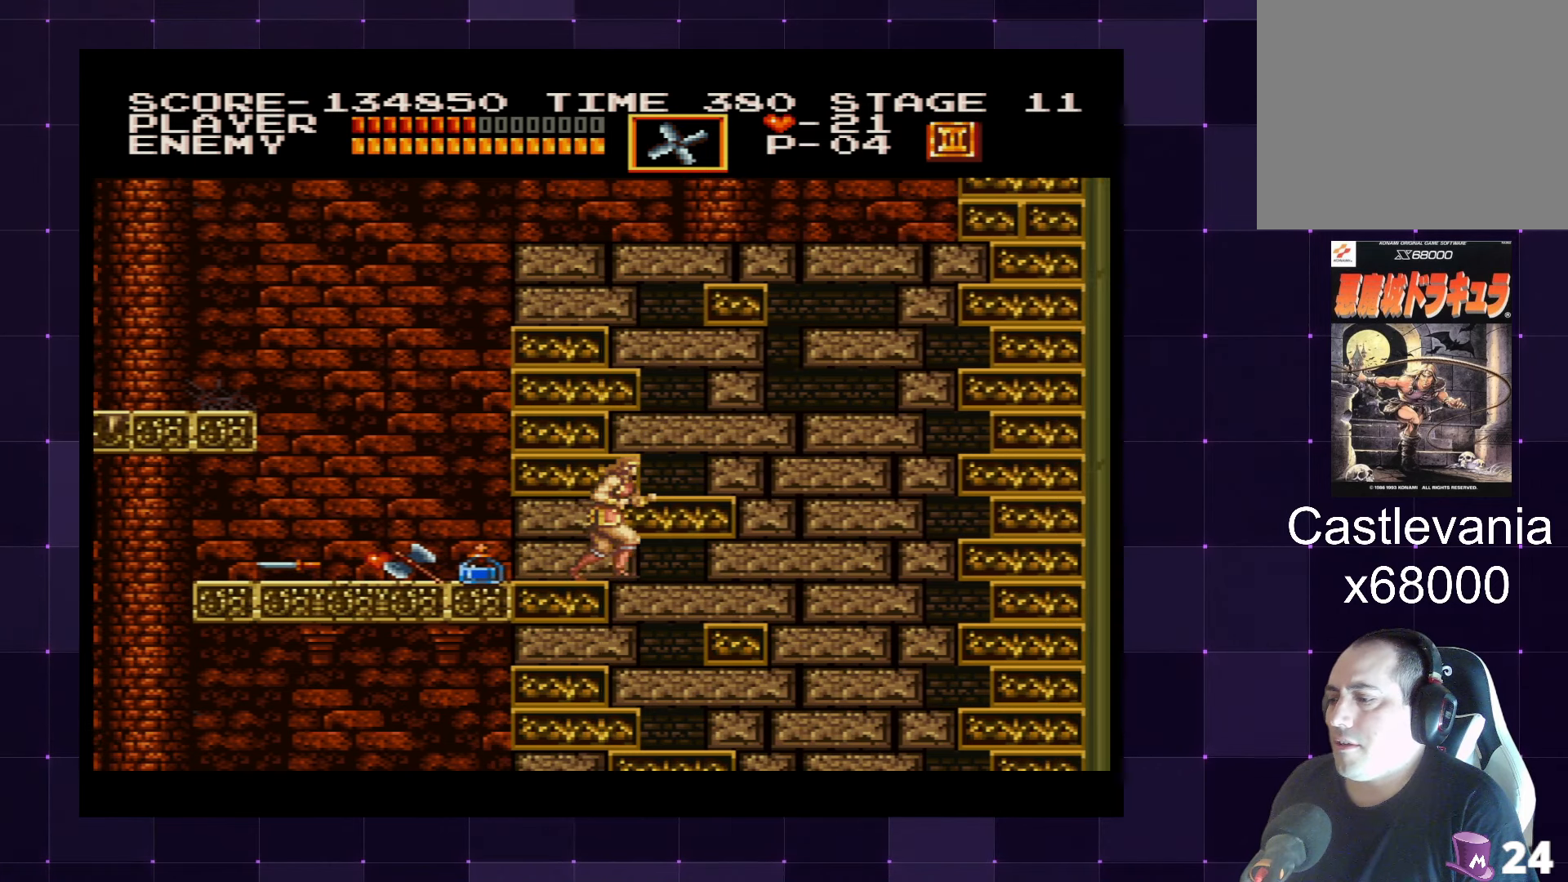
{"buttons": ["DPAD_RIGHT"], "left_stick": "center", "right_stick": "center", "events": []}
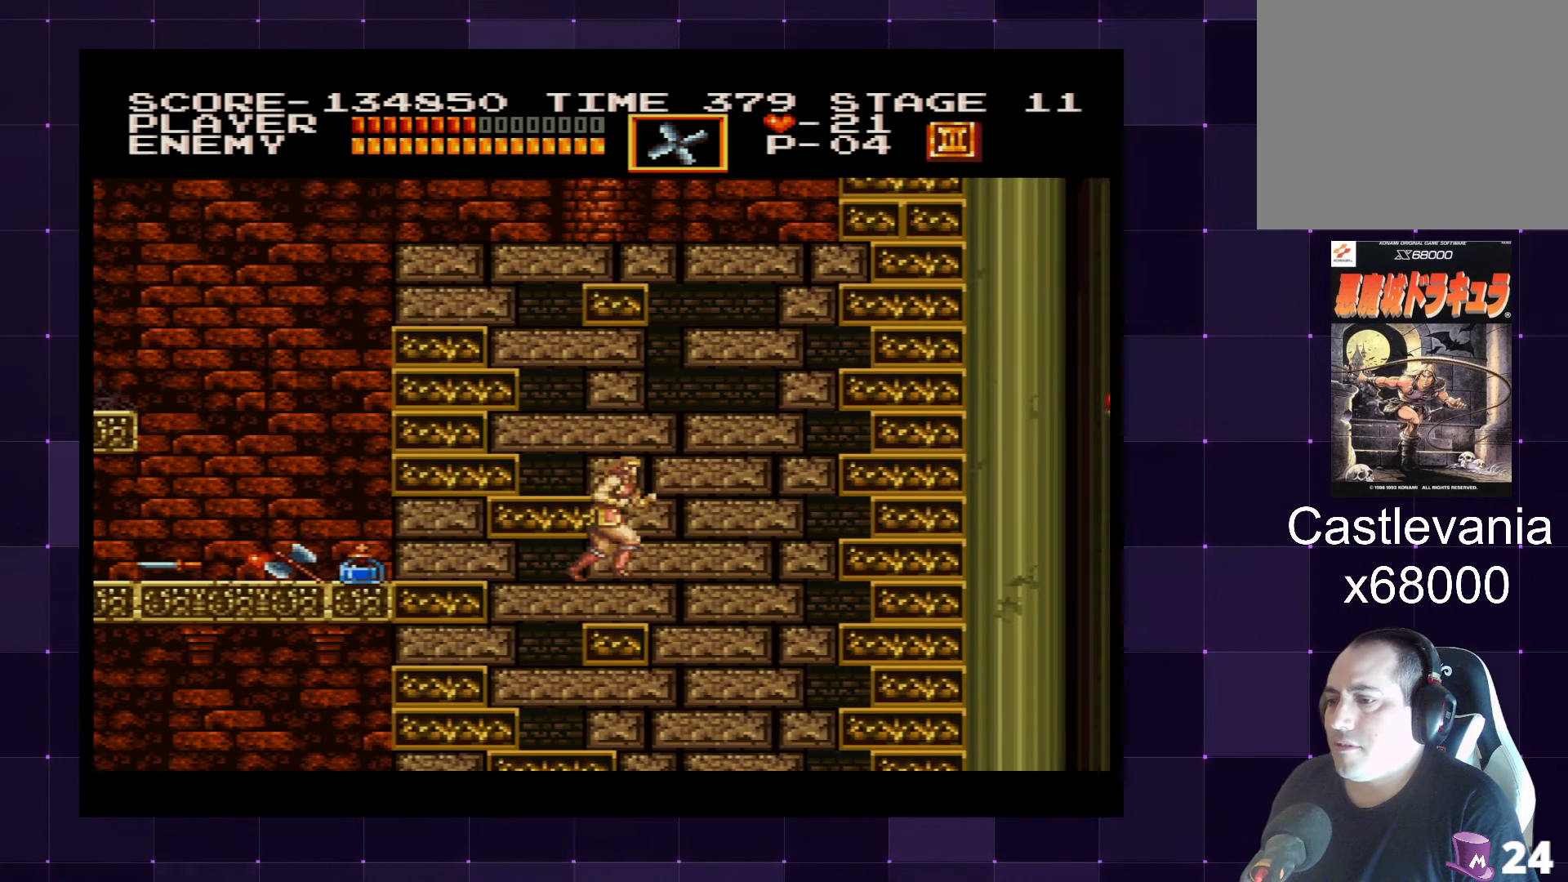
{"buttons": ["DPAD_RIGHT"], "left_stick": "center", "right_stick": "center", "events": []}